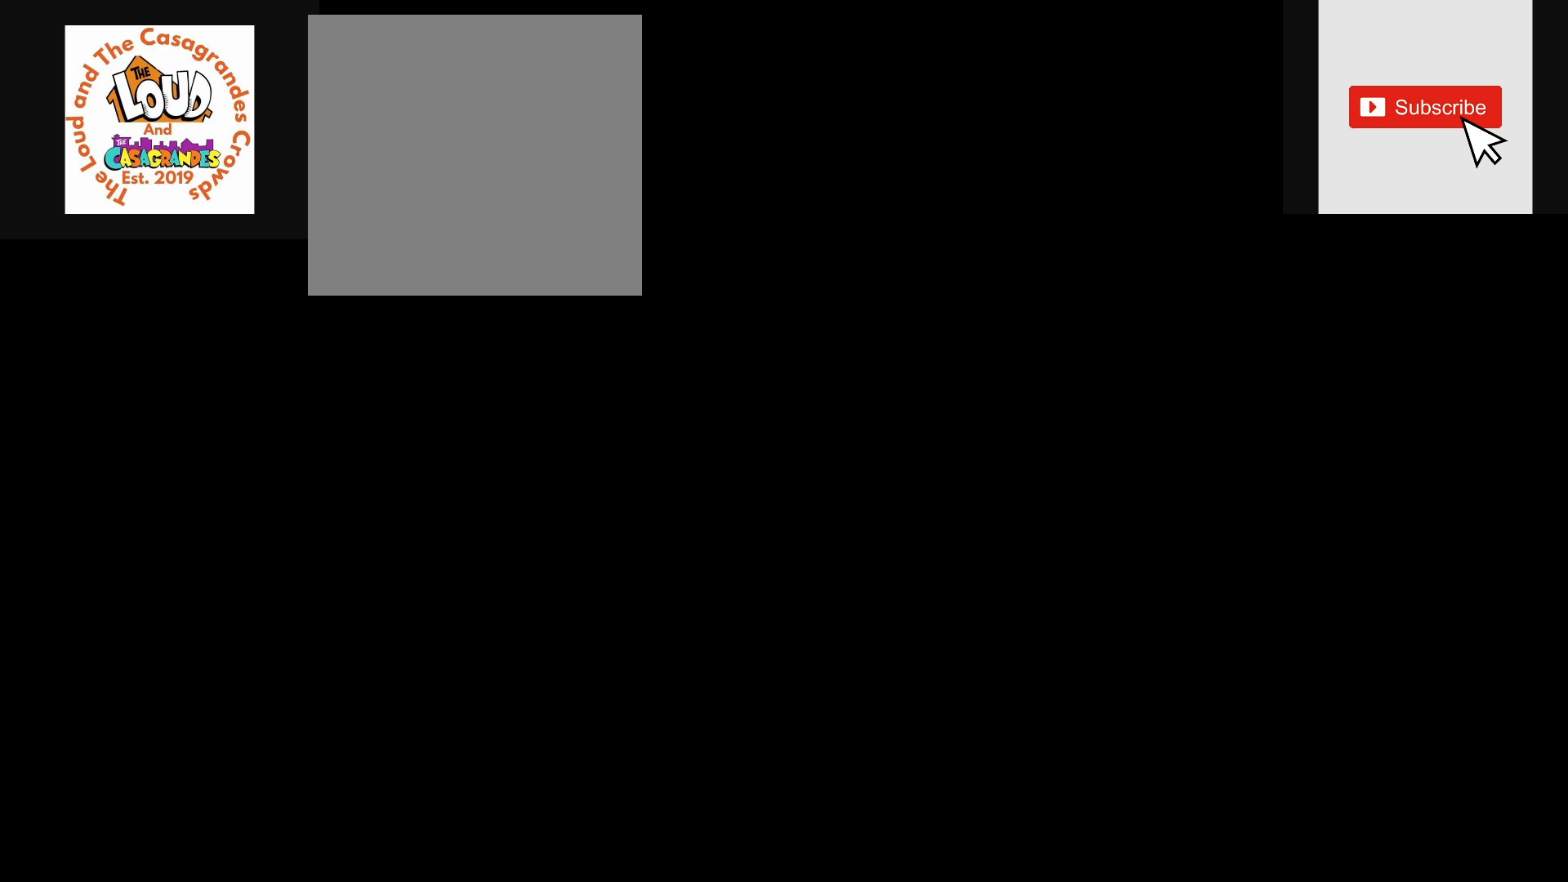
Gameplay with a controller (Xbox layout); each line is a JSON object with the inputs held at the frame after it (dt_ms = milliseconds from this image to that frame). "events" lists button and stick changes between this image and that frame as [ms after this image, input, new state], when the widget could be followed in between. Not read: SELECT.
{"dt_ms": 500, "buttons": ["R2"], "left_stick": "center", "right_stick": "center", "events": [[100, "R2", "down"]]}
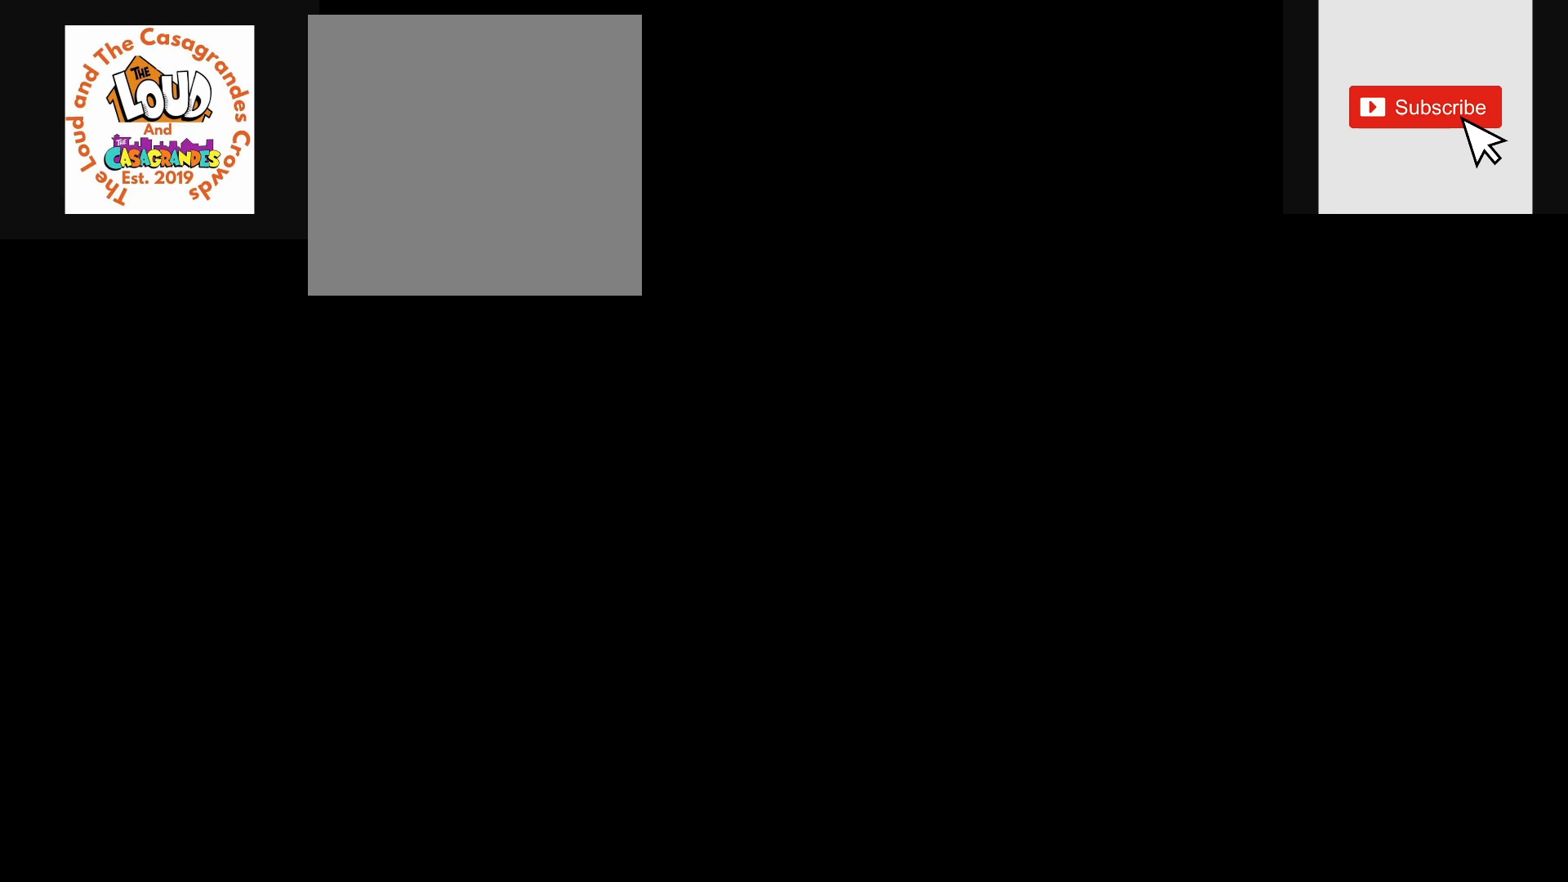
{"dt_ms": 500, "buttons": ["R2"], "left_stick": "center", "right_stick": "center", "events": []}
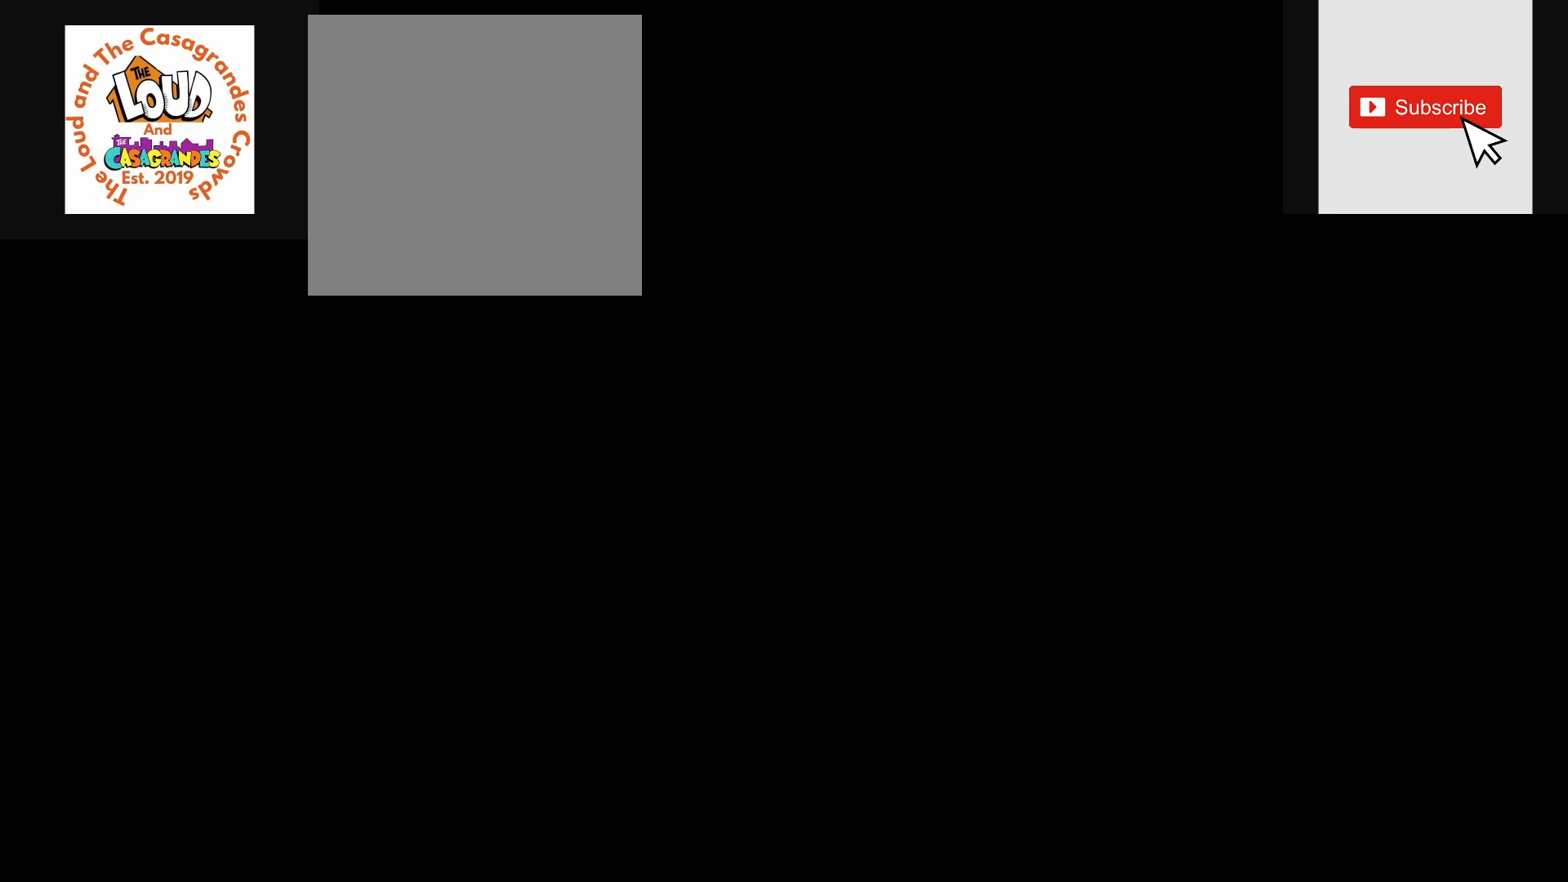
{"dt_ms": 500, "buttons": ["R2"], "left_stick": "center", "right_stick": "center", "events": []}
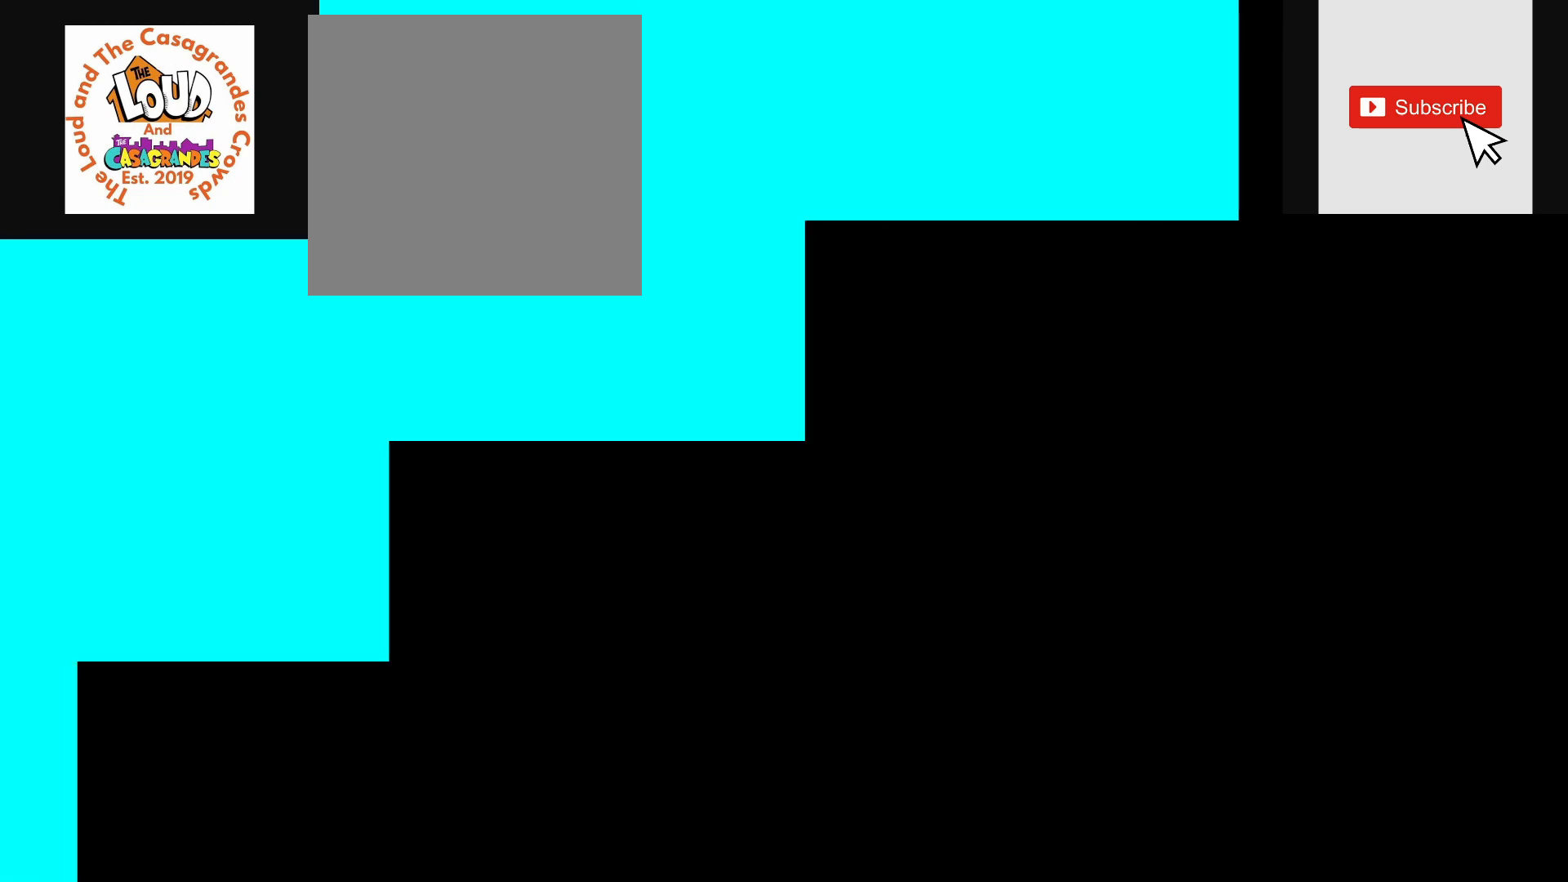
{"dt_ms": 500, "buttons": ["R2"], "left_stick": "center", "right_stick": "center", "events": []}
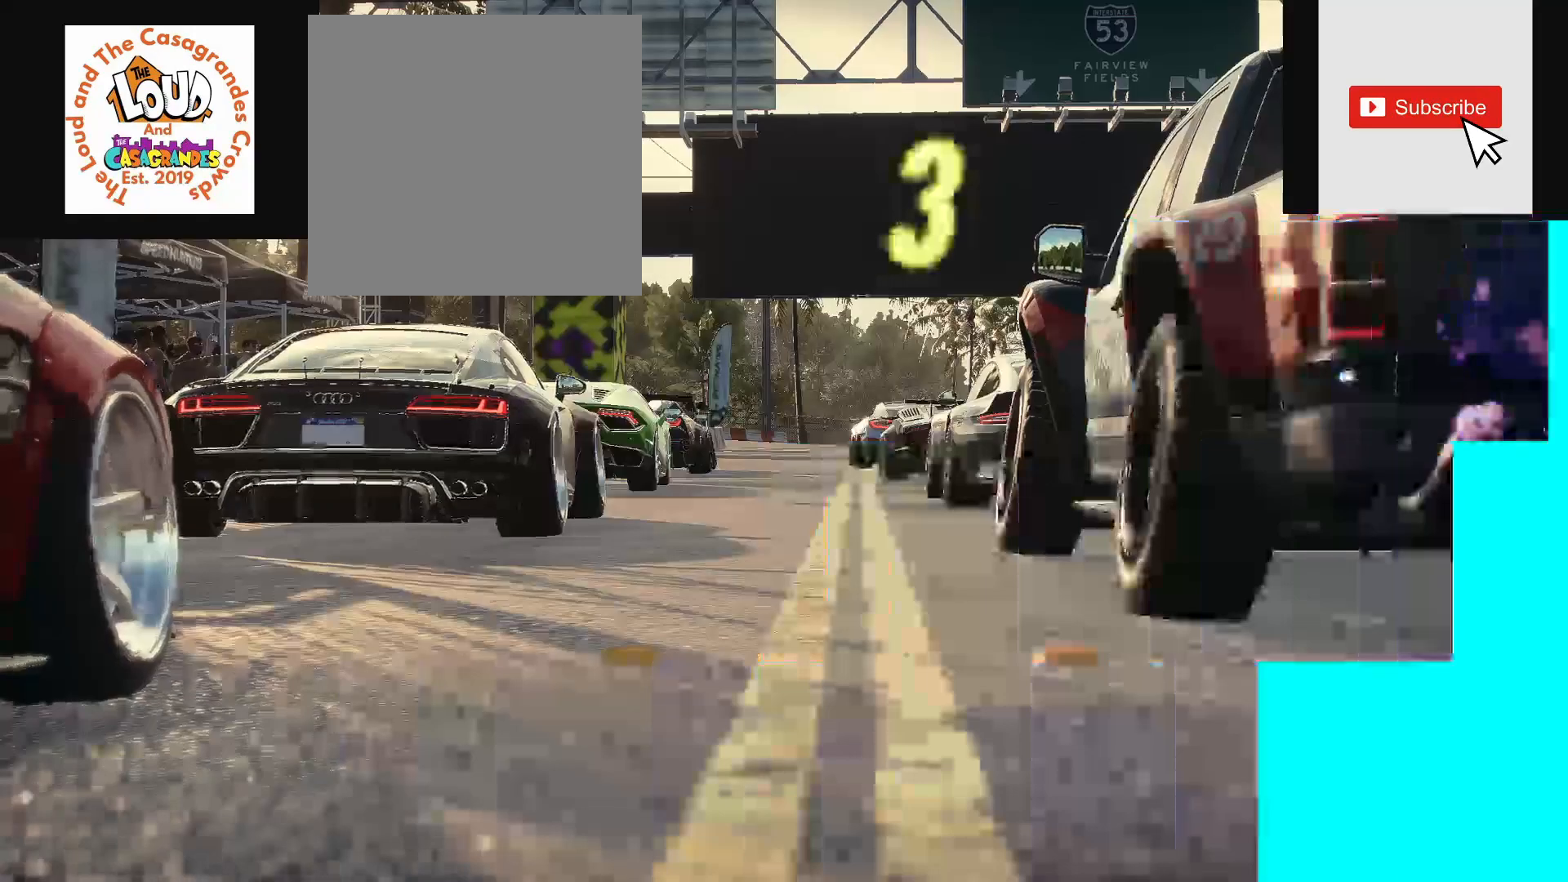
{"dt_ms": 500, "buttons": ["R2"], "left_stick": "center", "right_stick": "center", "events": []}
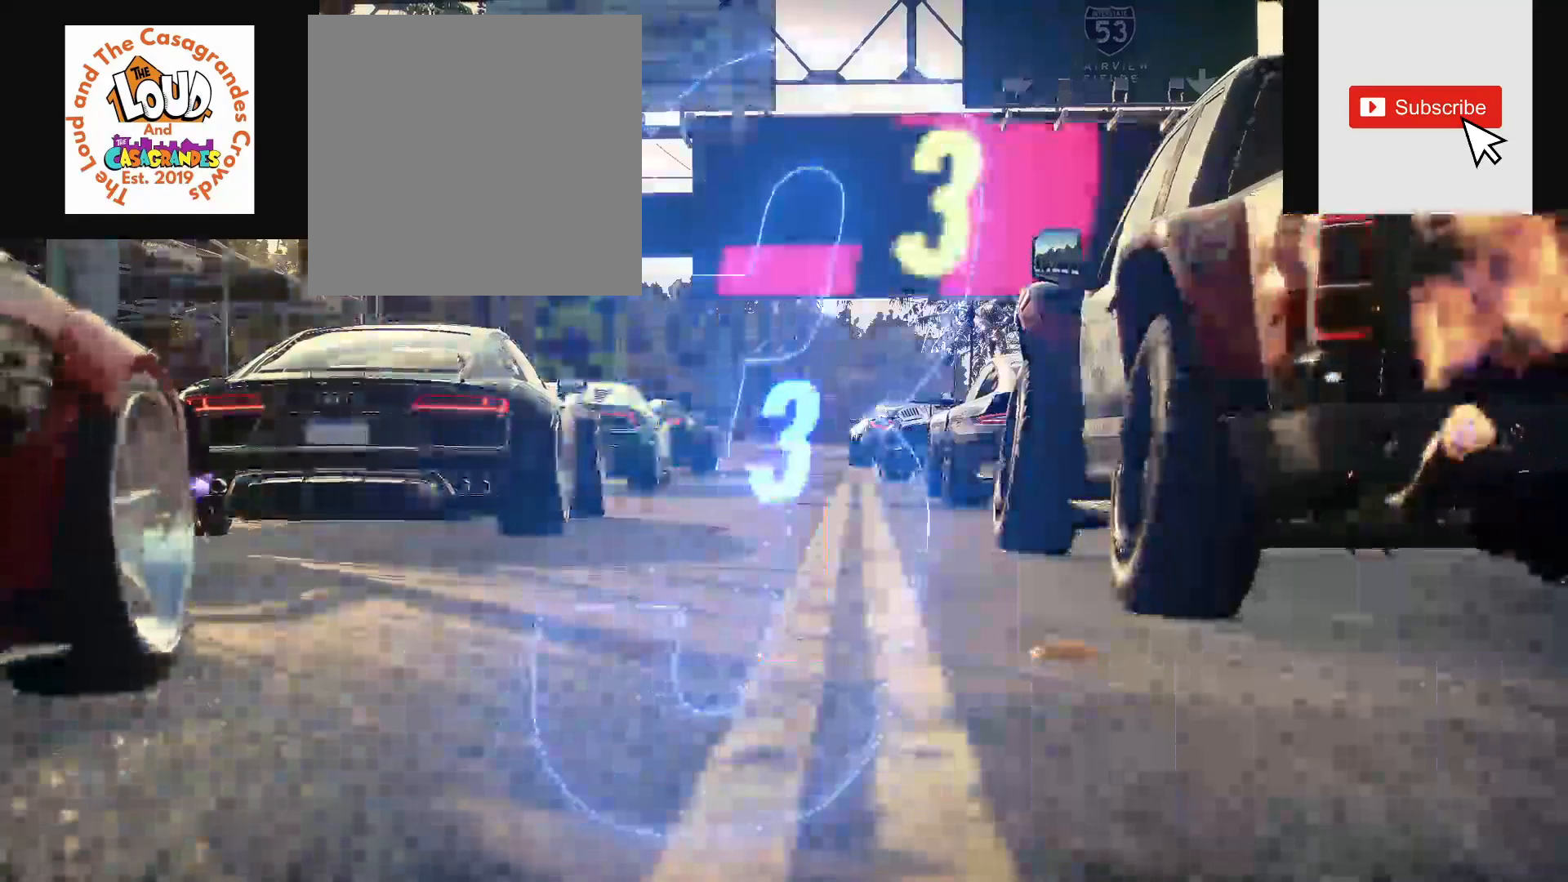
{"dt_ms": 500, "buttons": ["R2"], "left_stick": "center", "right_stick": "center", "events": []}
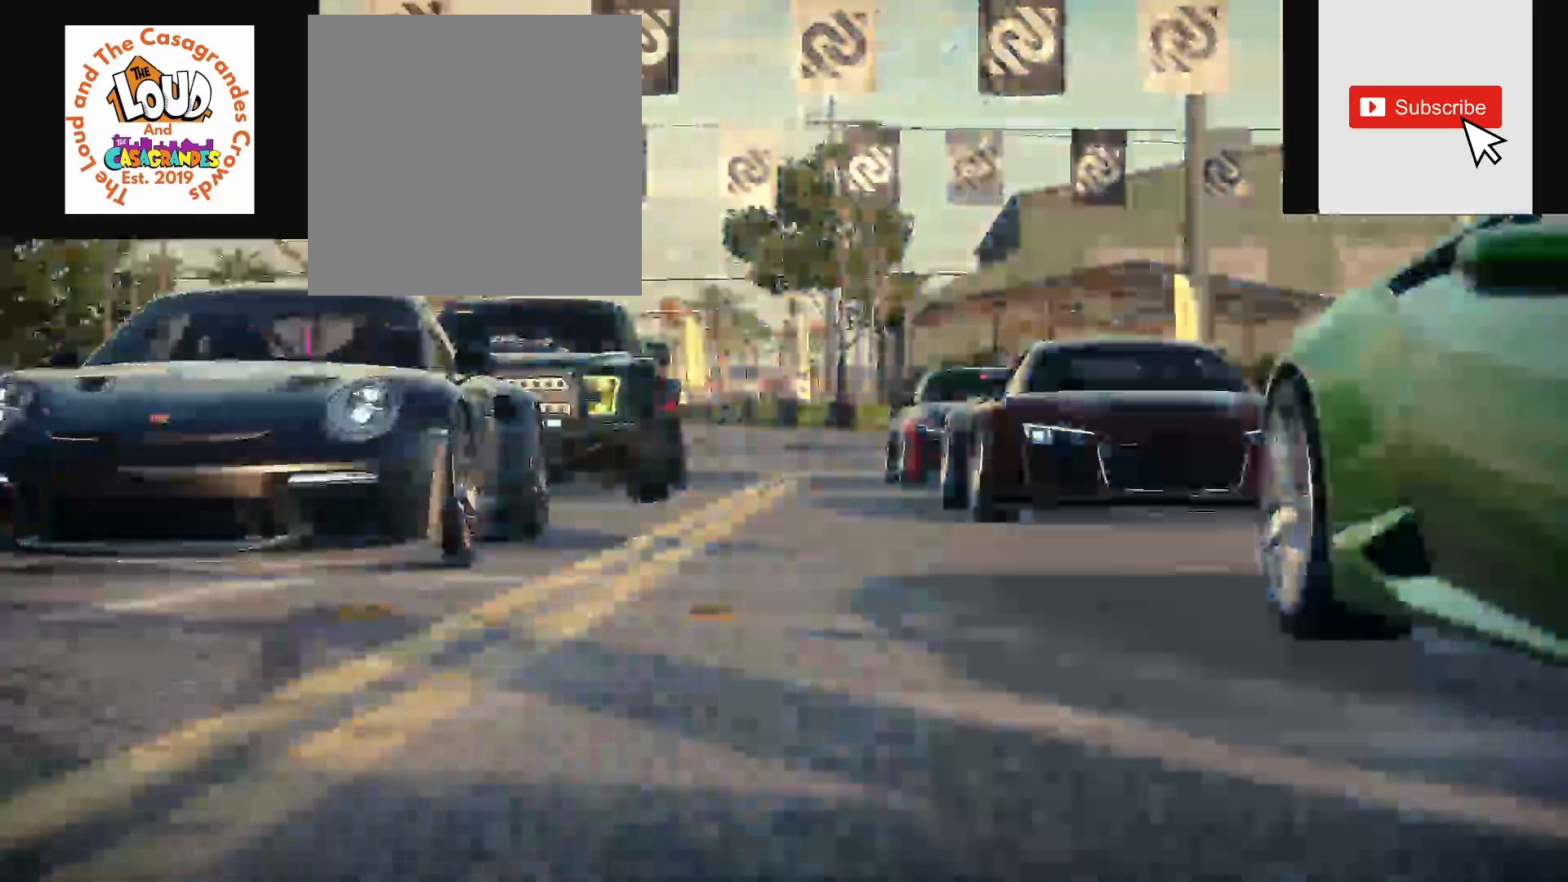
{"dt_ms": 500, "buttons": ["R2"], "left_stick": "center", "right_stick": "center", "events": []}
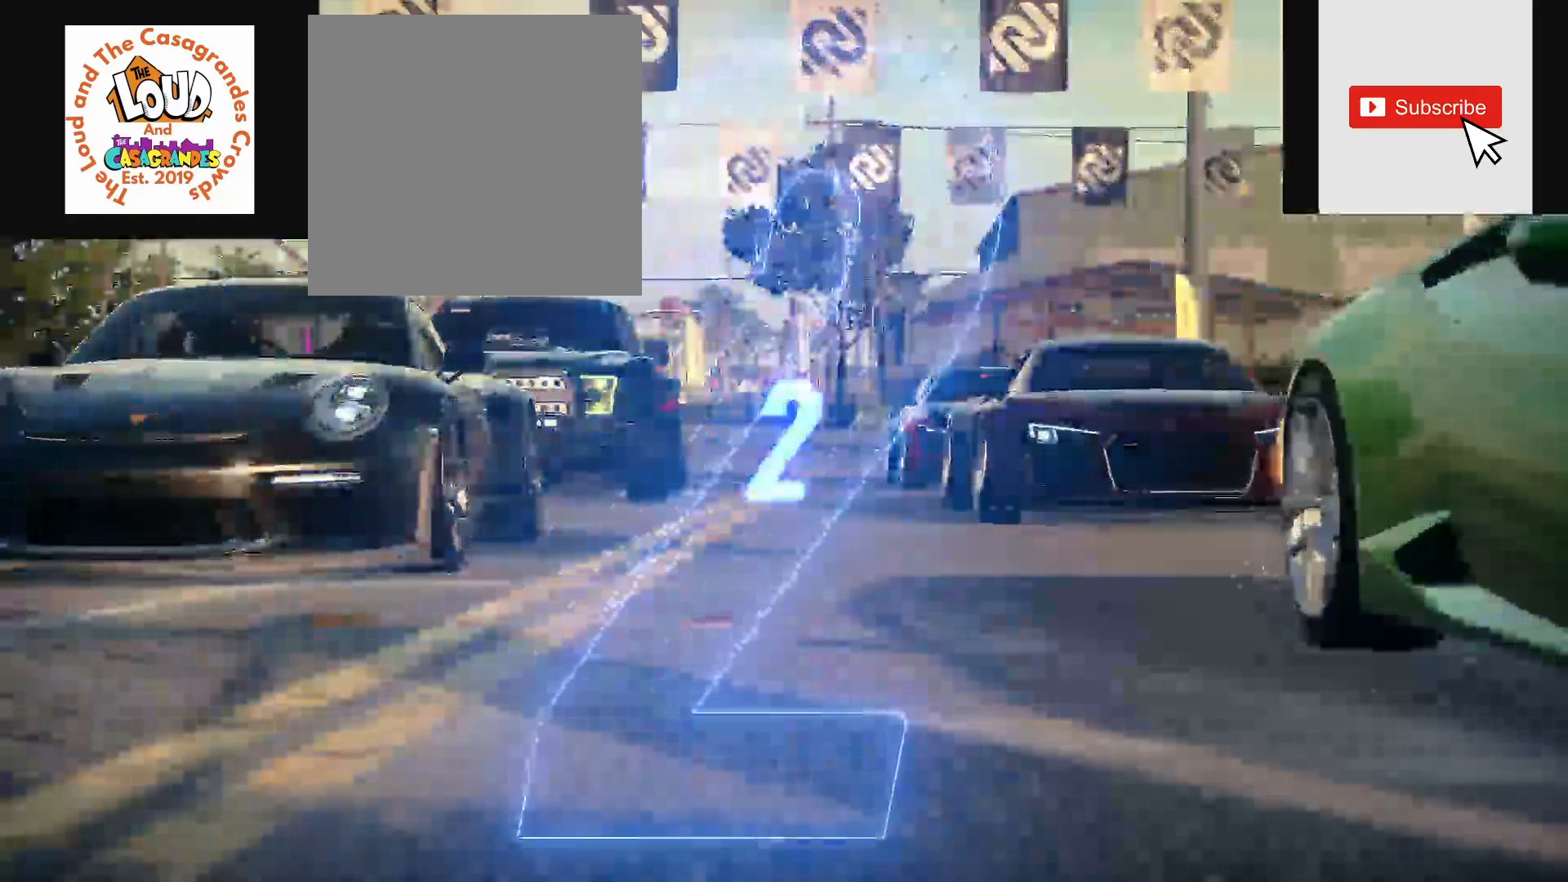
{"dt_ms": 500, "buttons": ["R2"], "left_stick": "center", "right_stick": "center", "events": []}
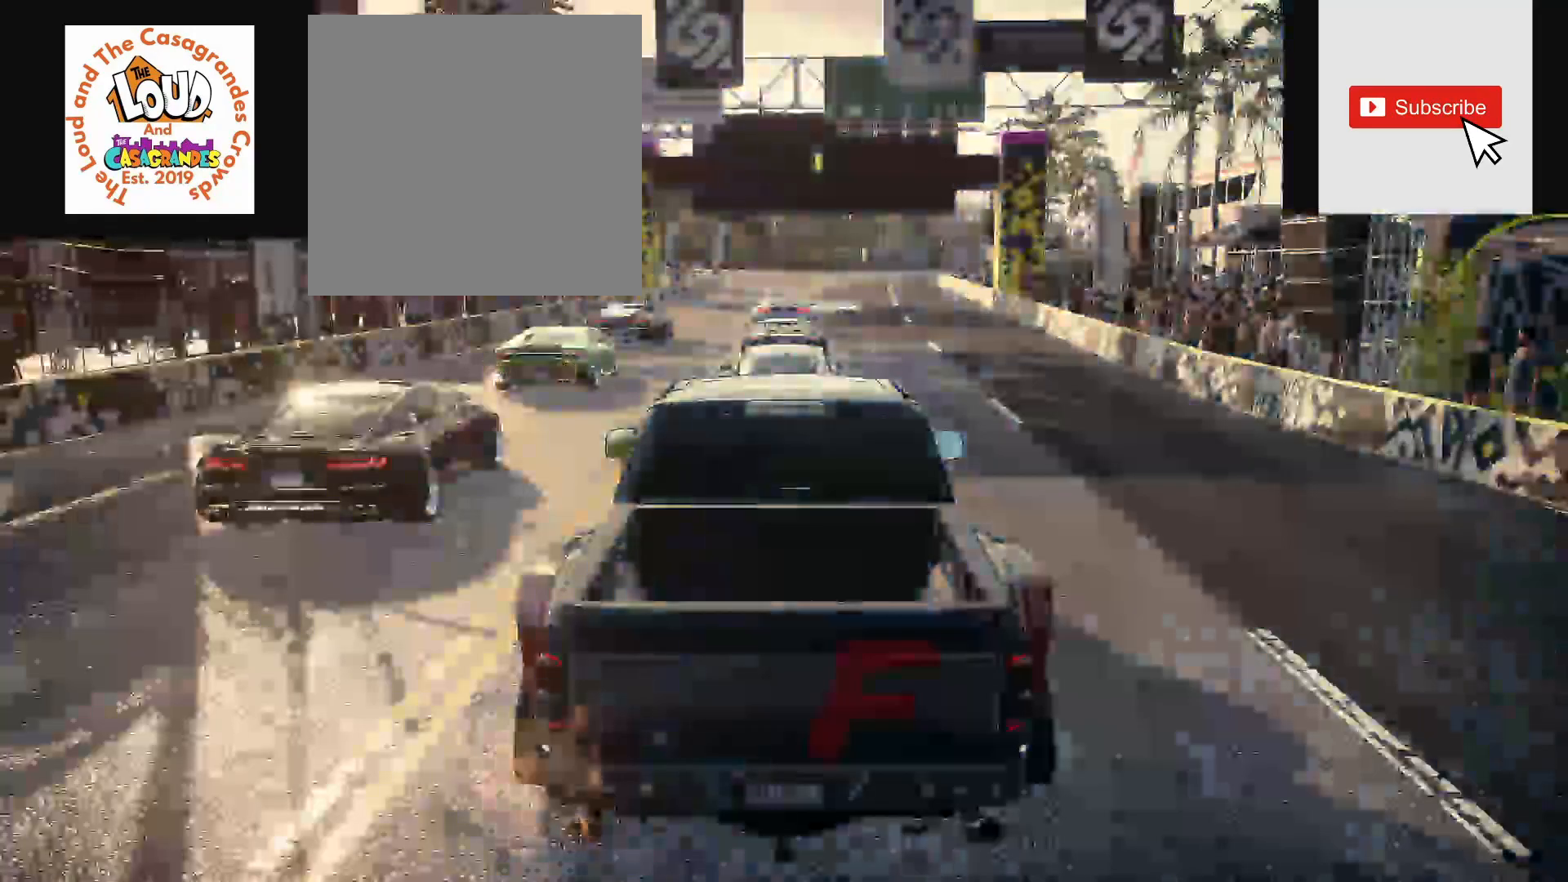
{"dt_ms": 500, "buttons": ["R2"], "left_stick": "center", "right_stick": "center", "events": []}
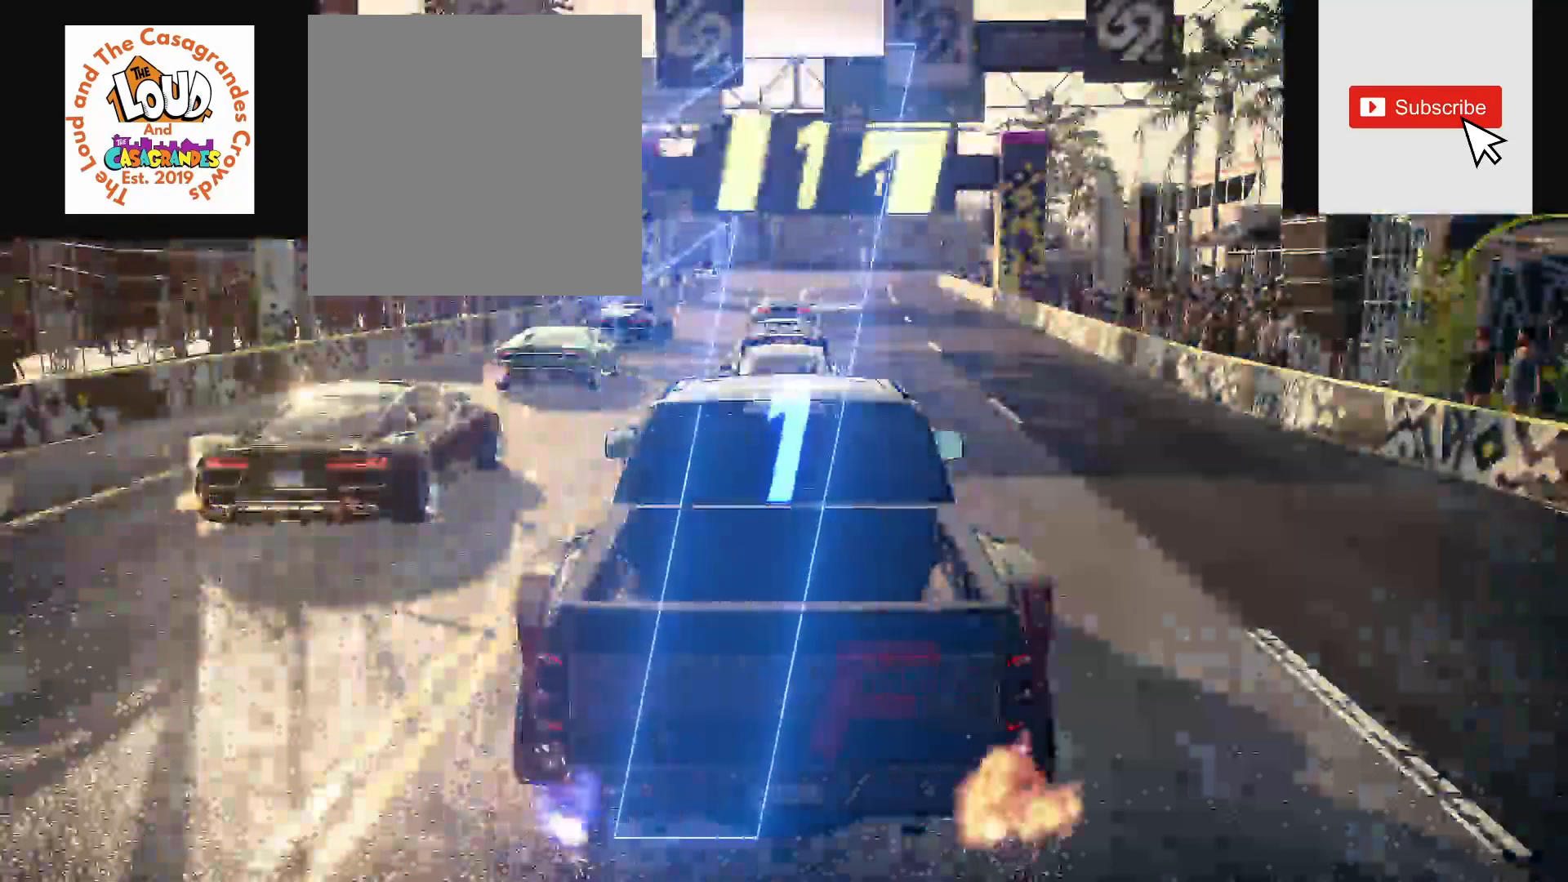
{"dt_ms": 500, "buttons": ["R2"], "left_stick": "center", "right_stick": "center", "events": []}
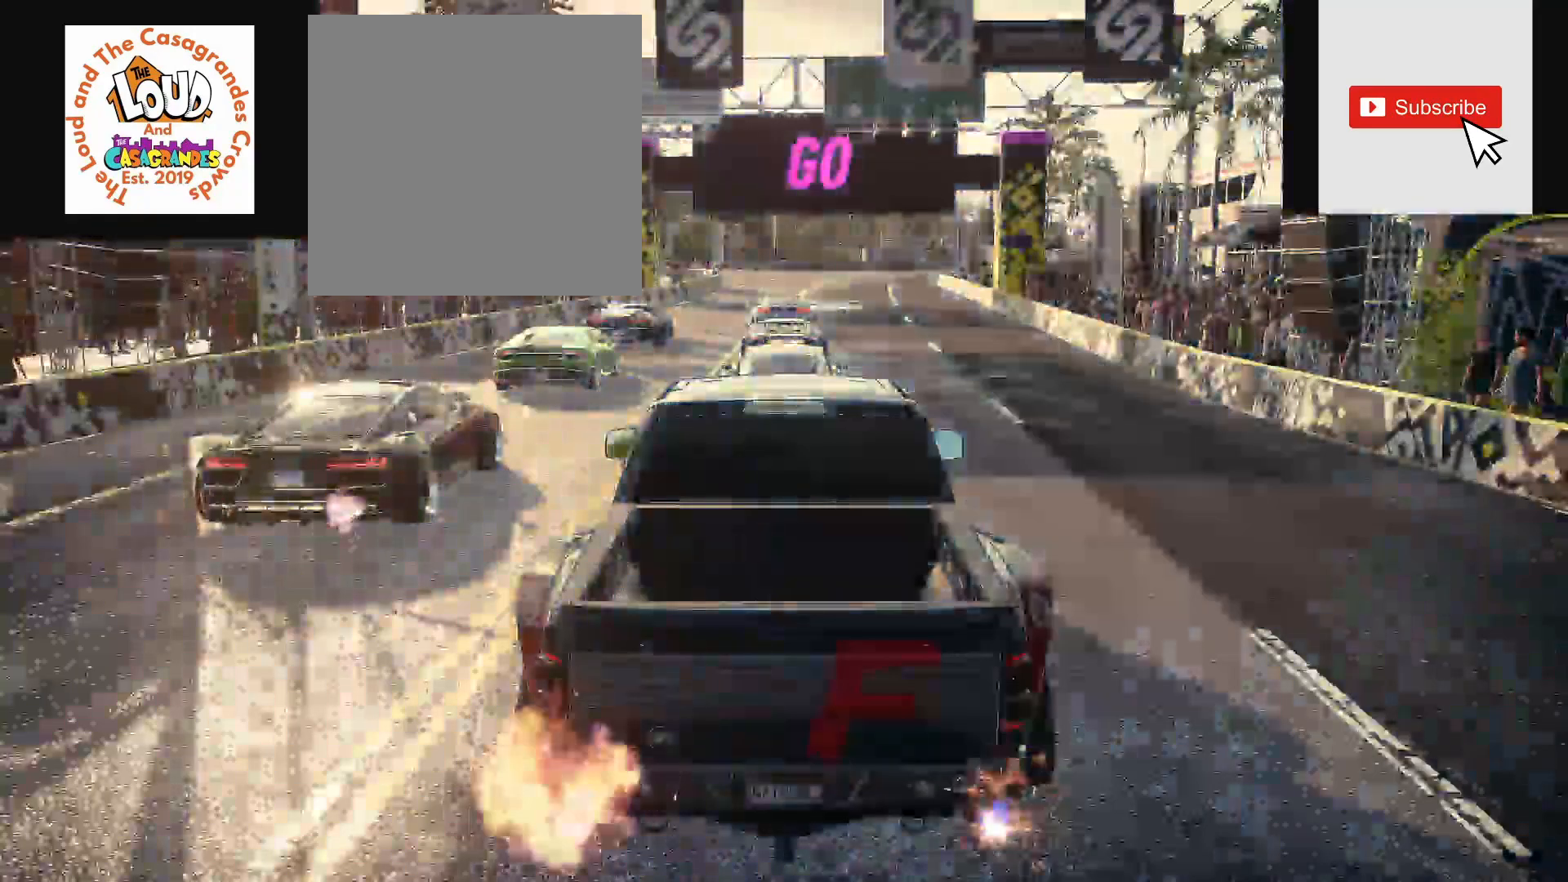
{"dt_ms": 500, "buttons": ["R2"], "left_stick": "right", "right_stick": "center", "events": [[267, "left_stick", "right"]]}
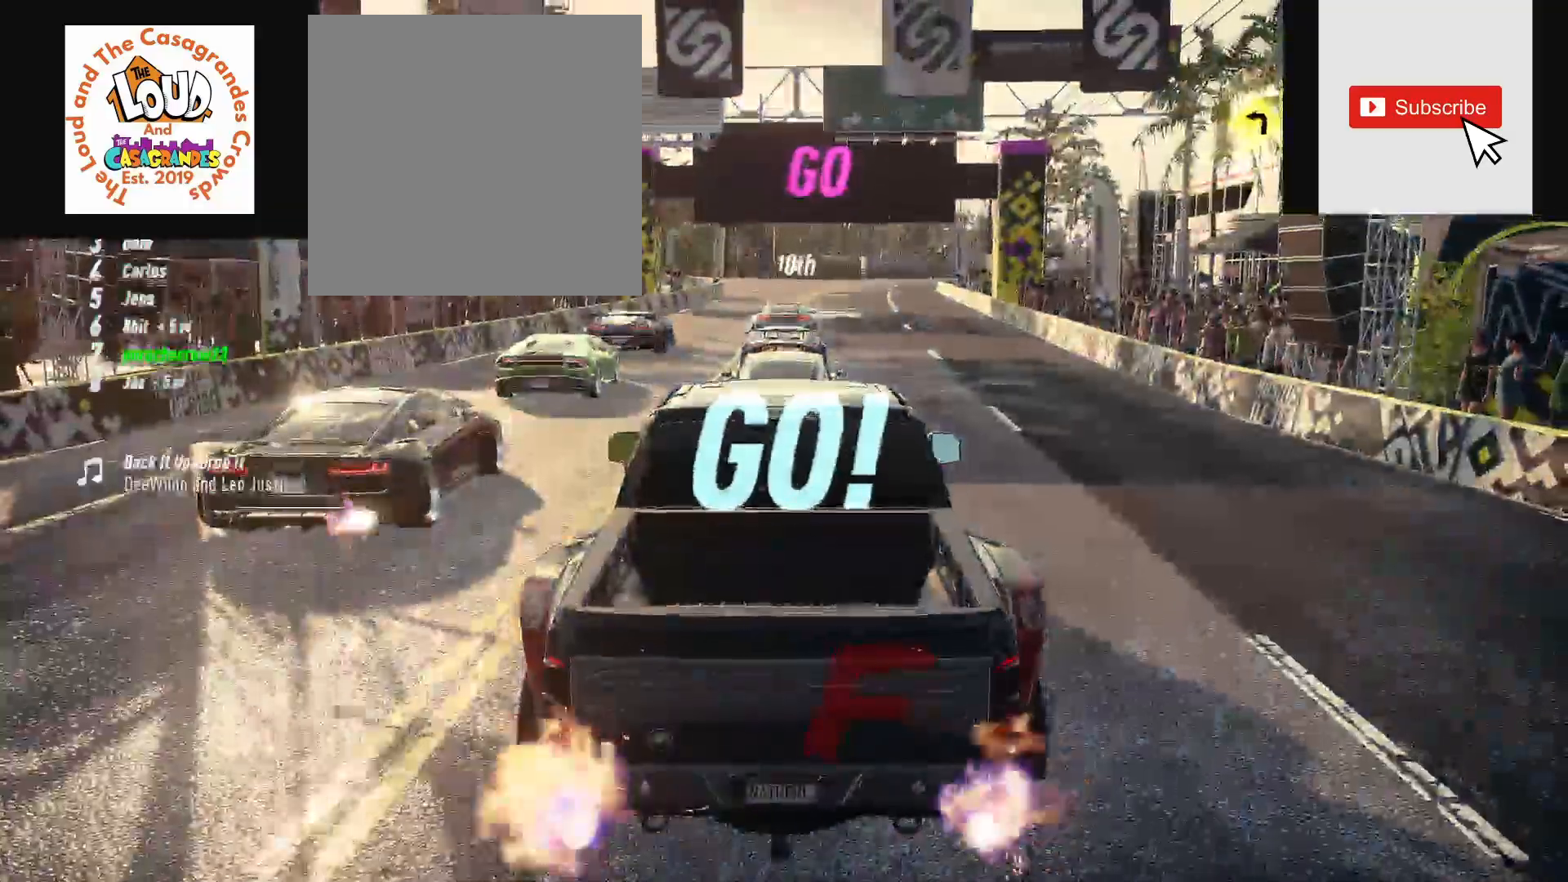
{"dt_ms": 500, "buttons": ["R2"], "left_stick": "center", "right_stick": "center", "events": [[500, "left_stick", "center"]]}
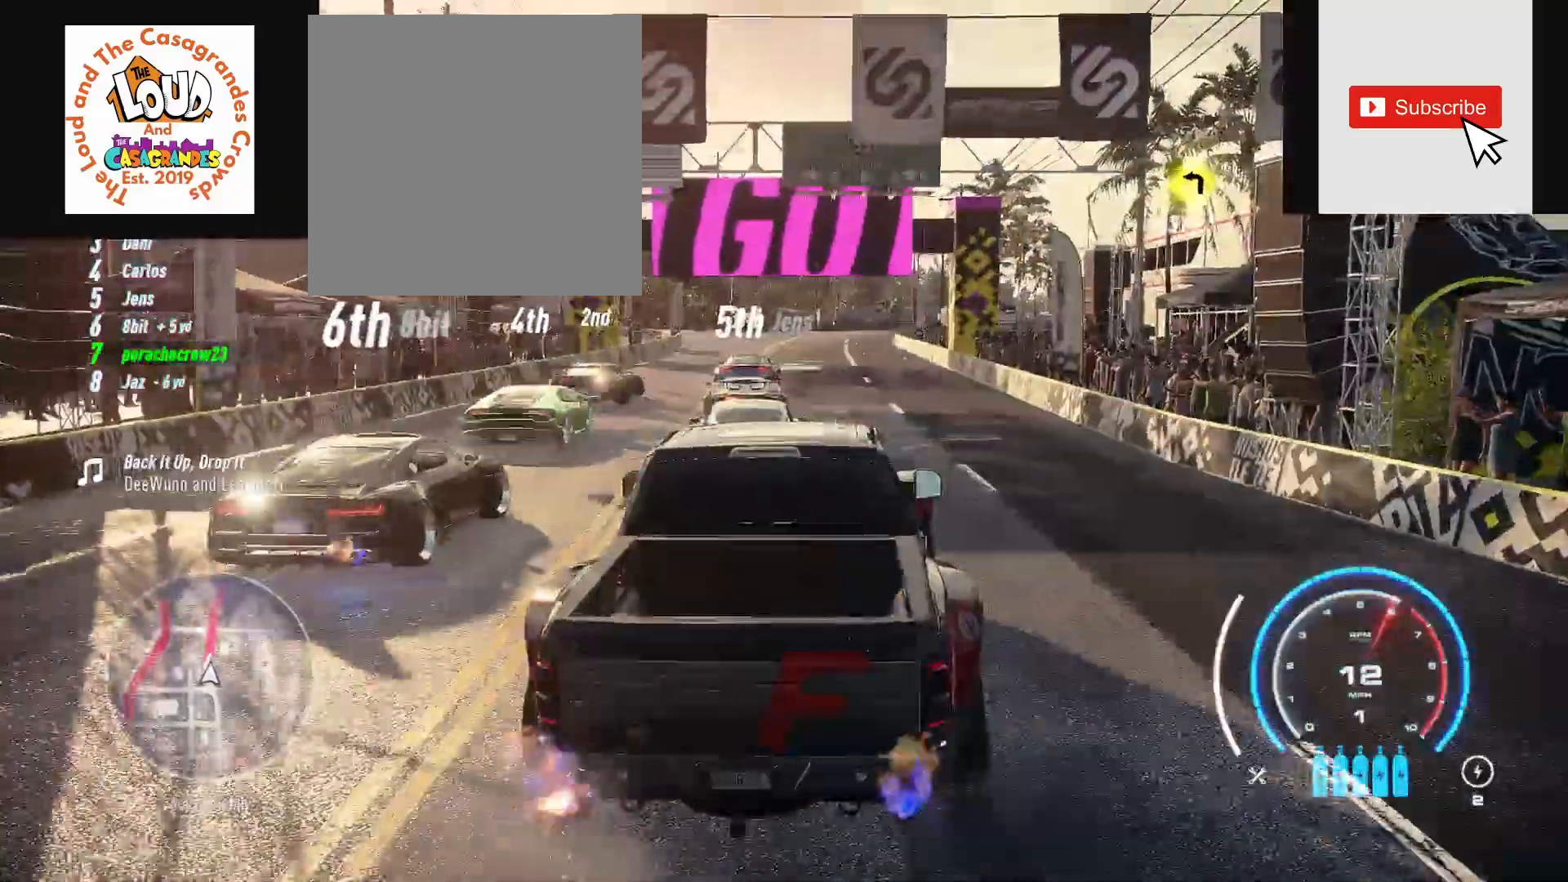
{"dt_ms": 500, "buttons": ["R2"], "left_stick": "center", "right_stick": "center"}
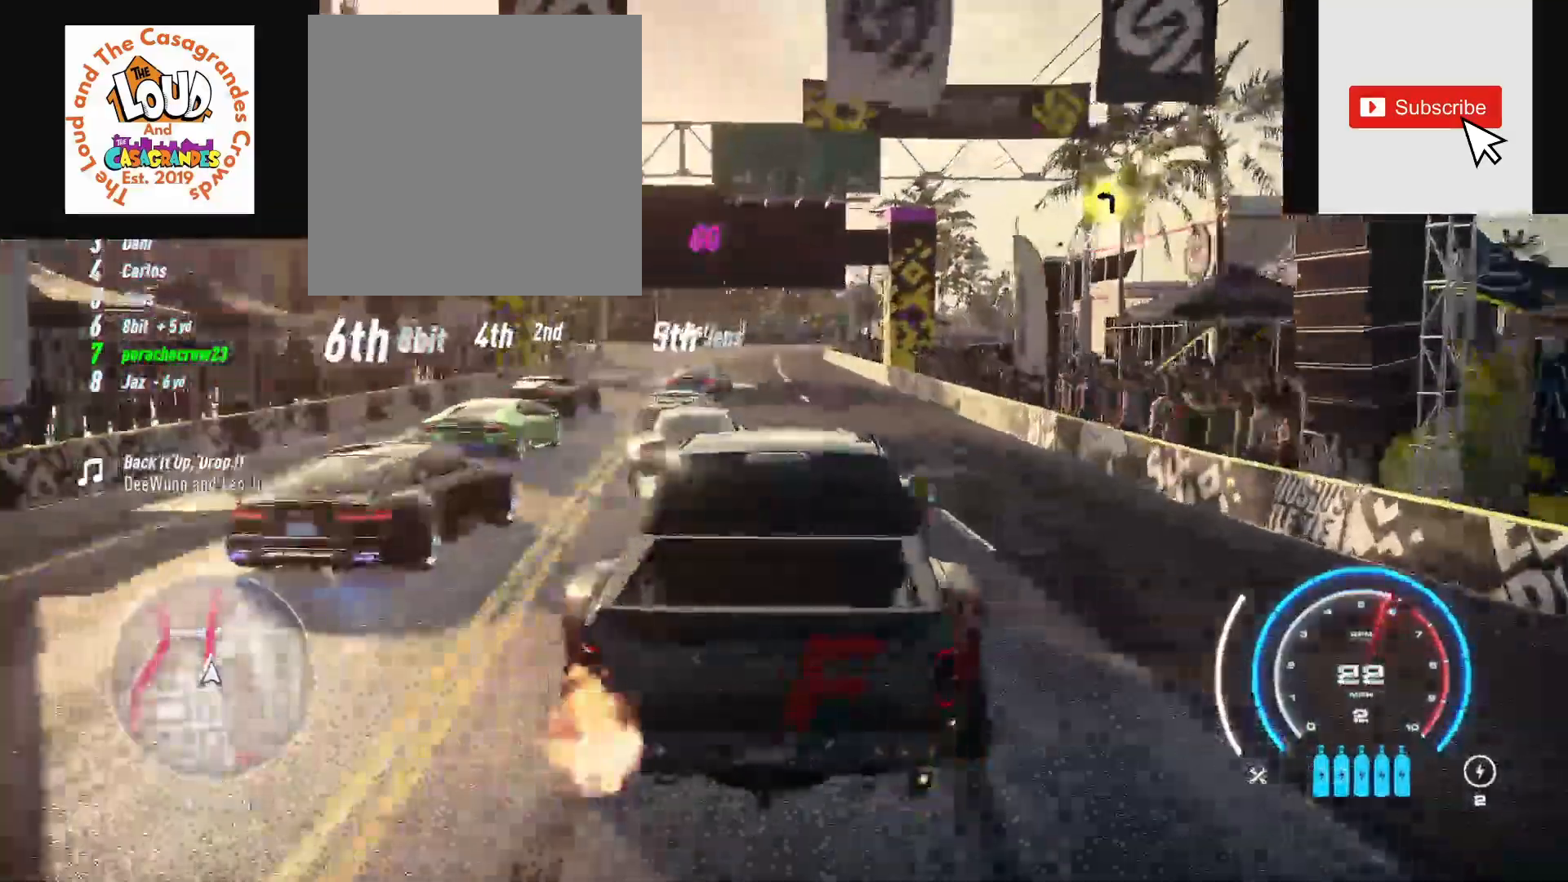
{"dt_ms": 500, "buttons": ["R2"], "left_stick": "center", "right_stick": "center", "events": []}
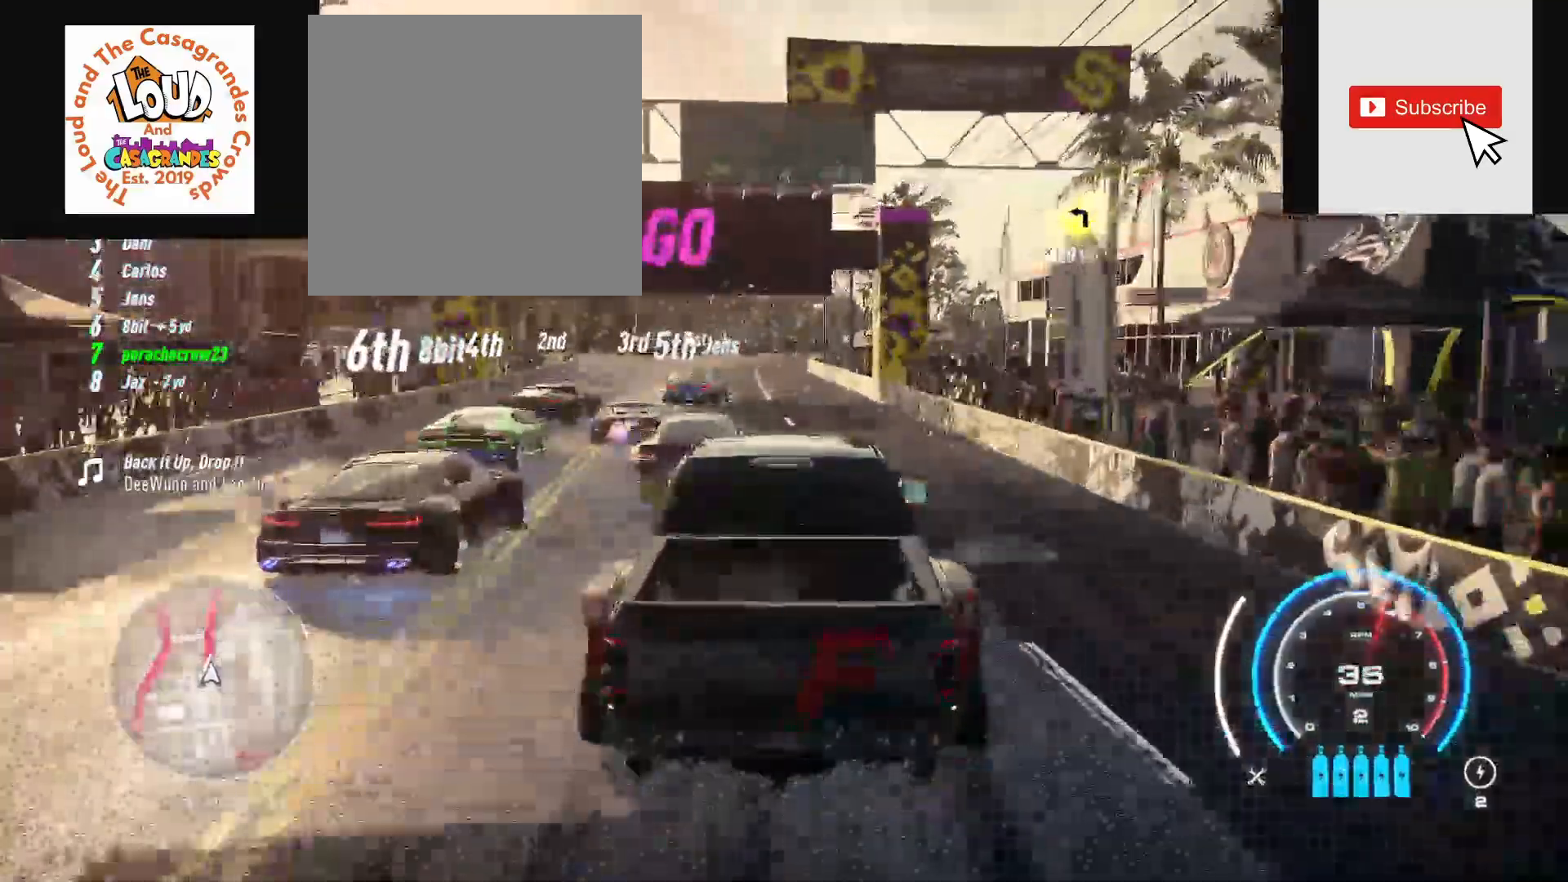
{"dt_ms": 500, "buttons": ["R2"], "left_stick": "center", "right_stick": "center", "events": [[167, "left_stick", "right"], [267, "left_stick", "center"]]}
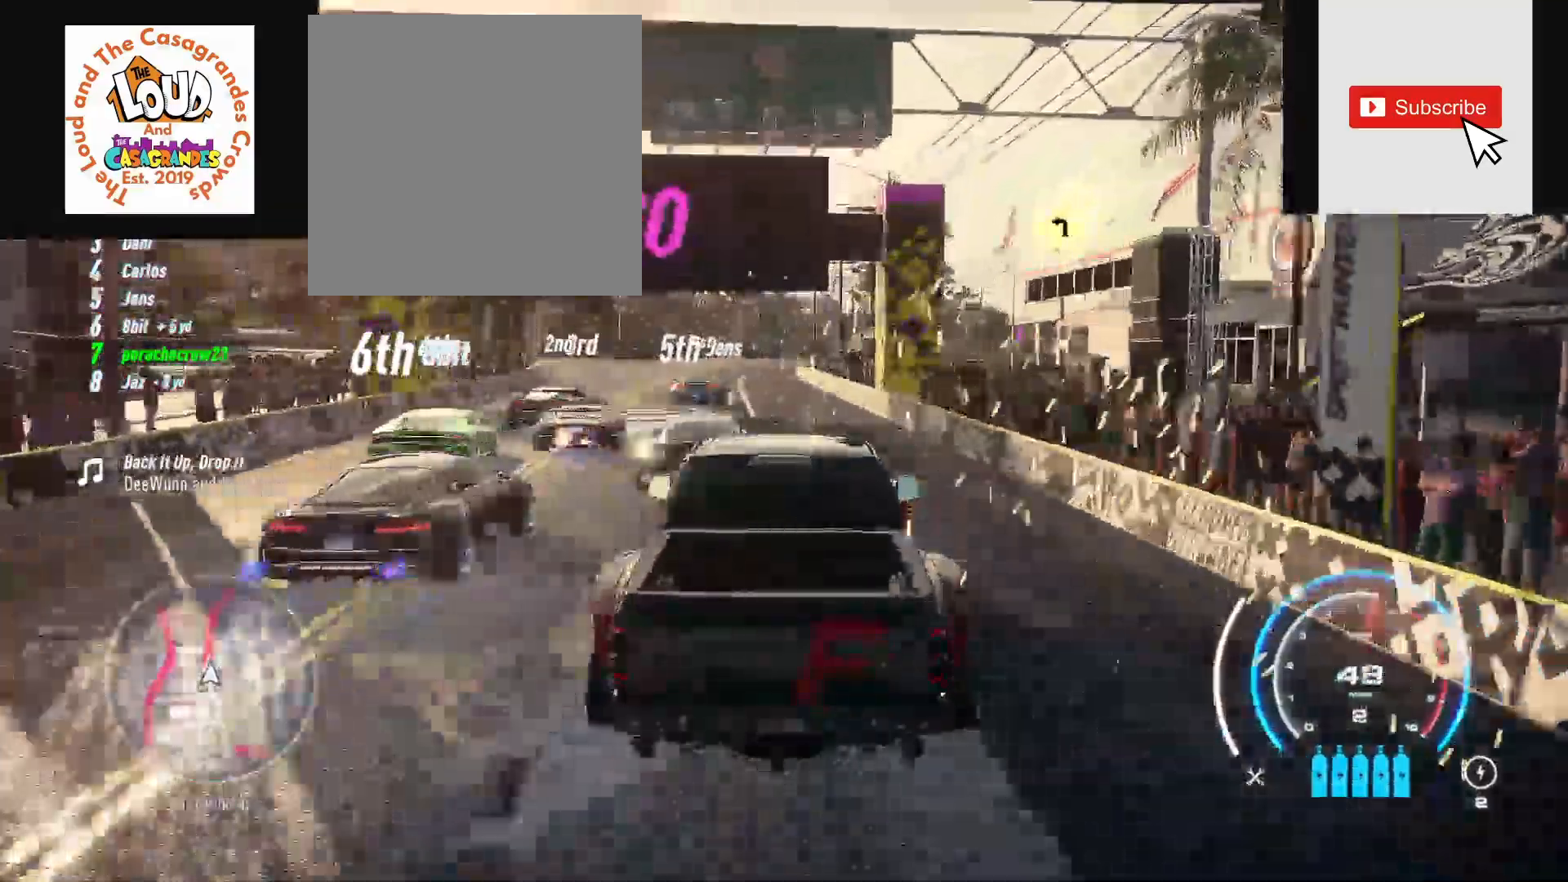
{"dt_ms": 500, "buttons": ["A", "R2"], "left_stick": "left", "right_stick": "center", "events": [[117, "left_stick", "left"], [250, "A", "down"]]}
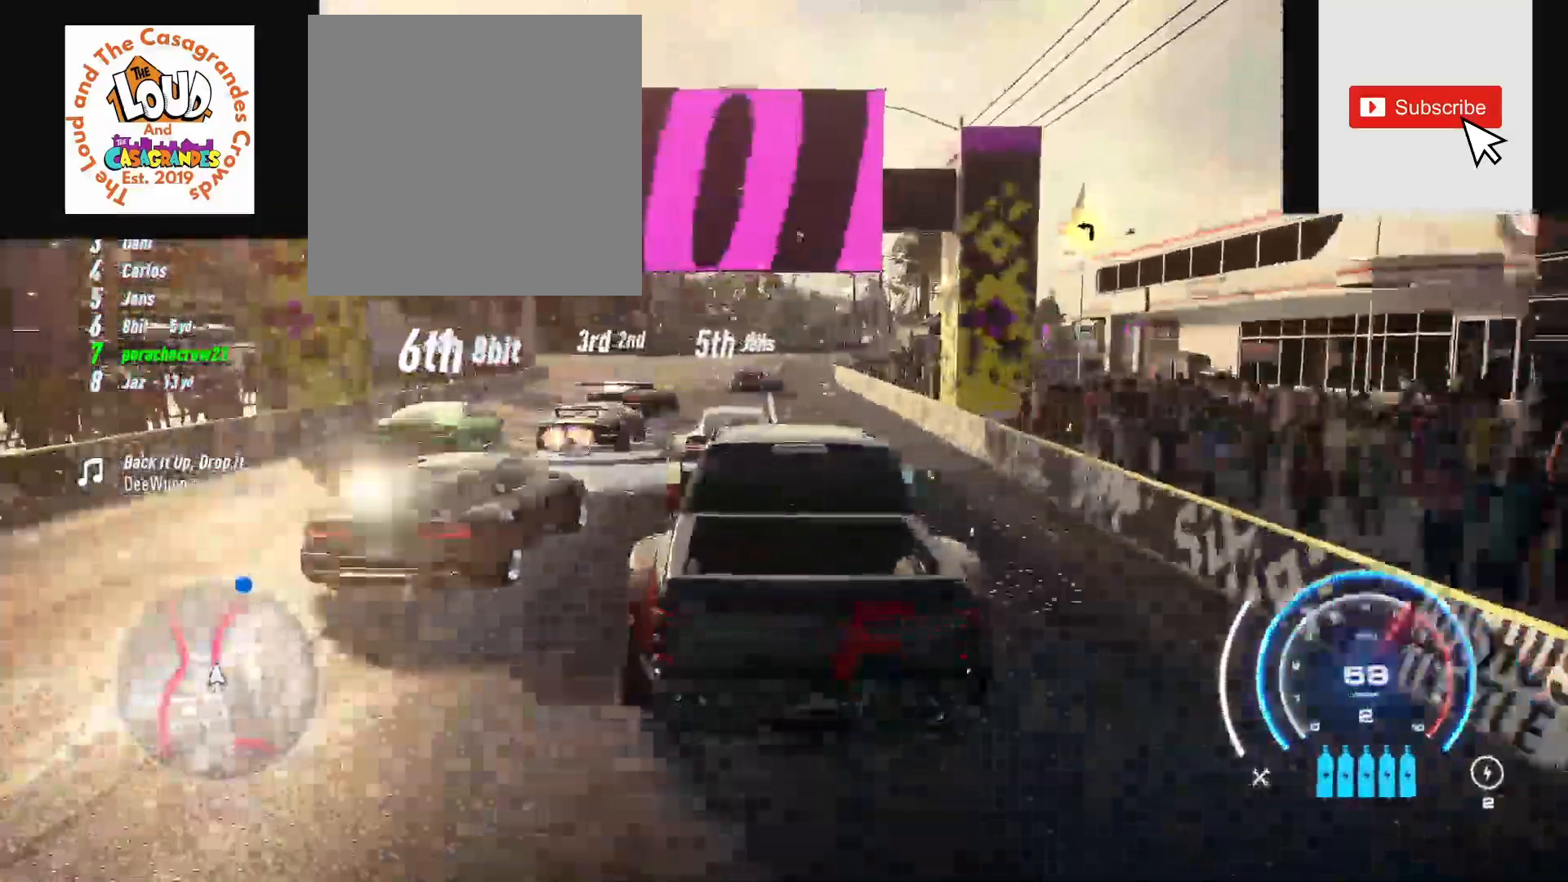
{"dt_ms": 500, "buttons": ["A", "R2"], "left_stick": "right", "right_stick": "center", "events": [[33, "R1", "down"], [150, "R1", "up"], [183, "left_stick", "right"]]}
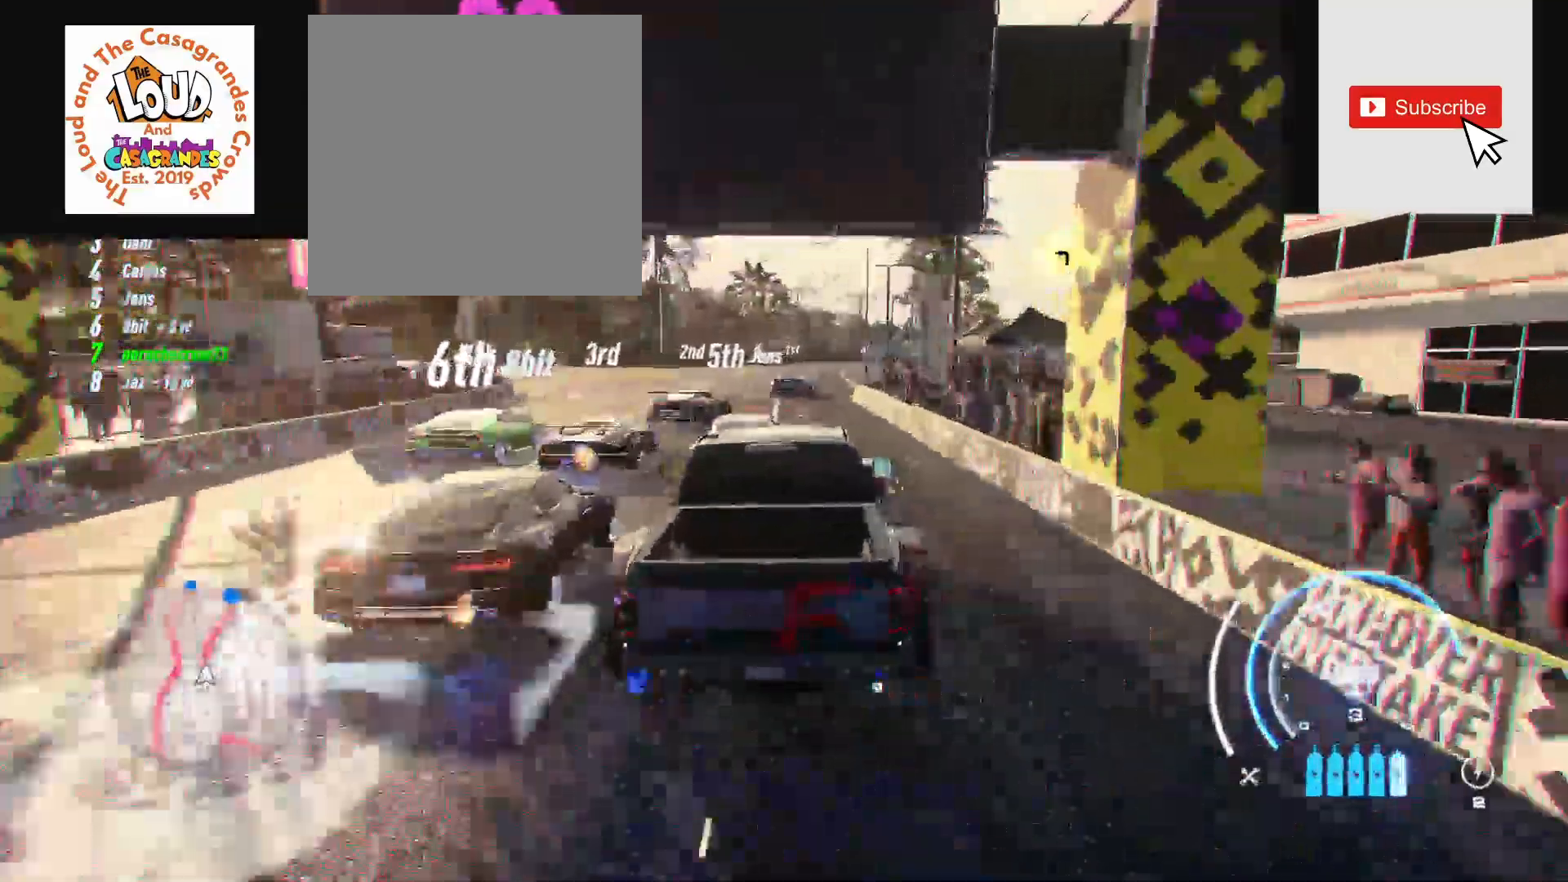
{"dt_ms": 500, "buttons": ["A", "R2"], "left_stick": "center", "right_stick": "center", "events": [[317, "left_stick", "center"]]}
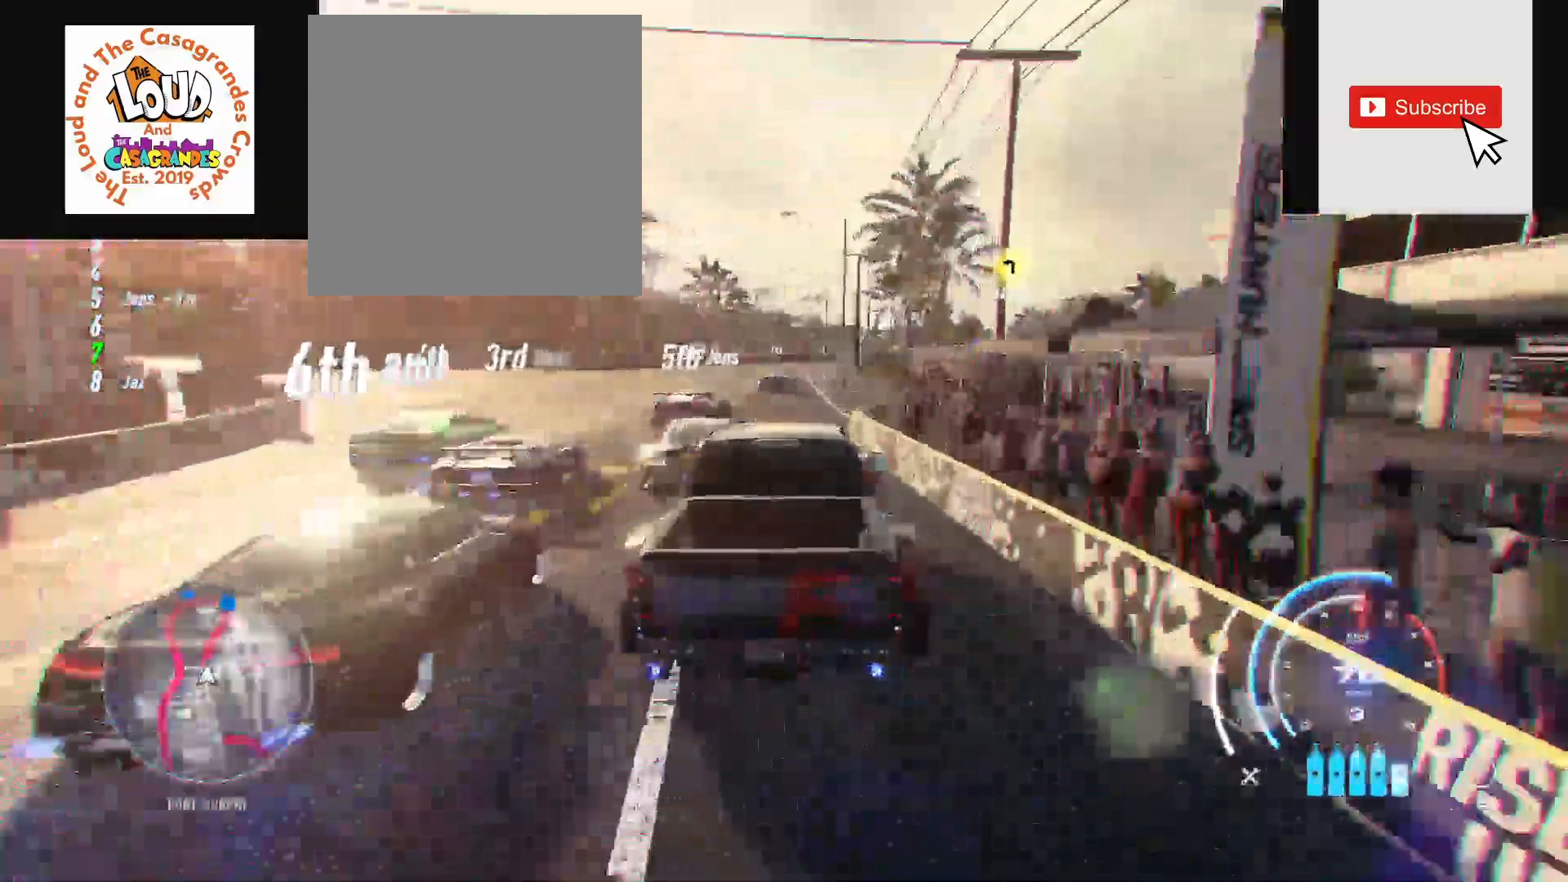
{"dt_ms": 500, "buttons": ["A", "R2"], "left_stick": "right", "right_stick": "center", "events": [[50, "left_stick", "left"], [167, "left_stick", "center"], [300, "left_stick", "right"]]}
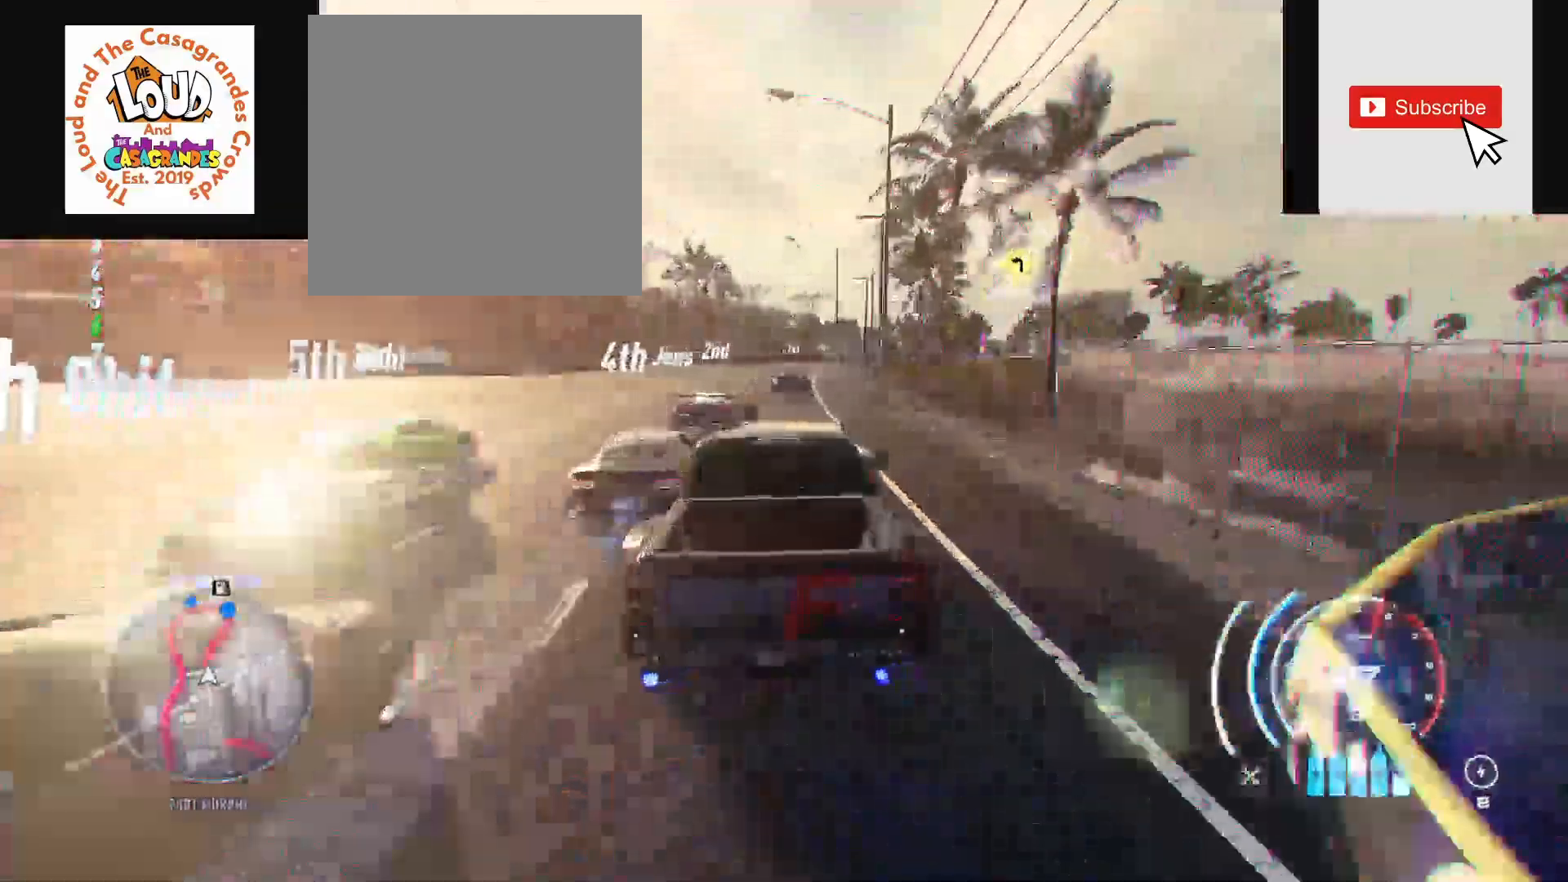
{"dt_ms": 500, "buttons": ["A", "R2"], "left_stick": "left", "right_stick": "center", "events": [[33, "R1", "down"], [100, "R1", "up"], [350, "left_stick", "center"], [400, "left_stick", "left"]]}
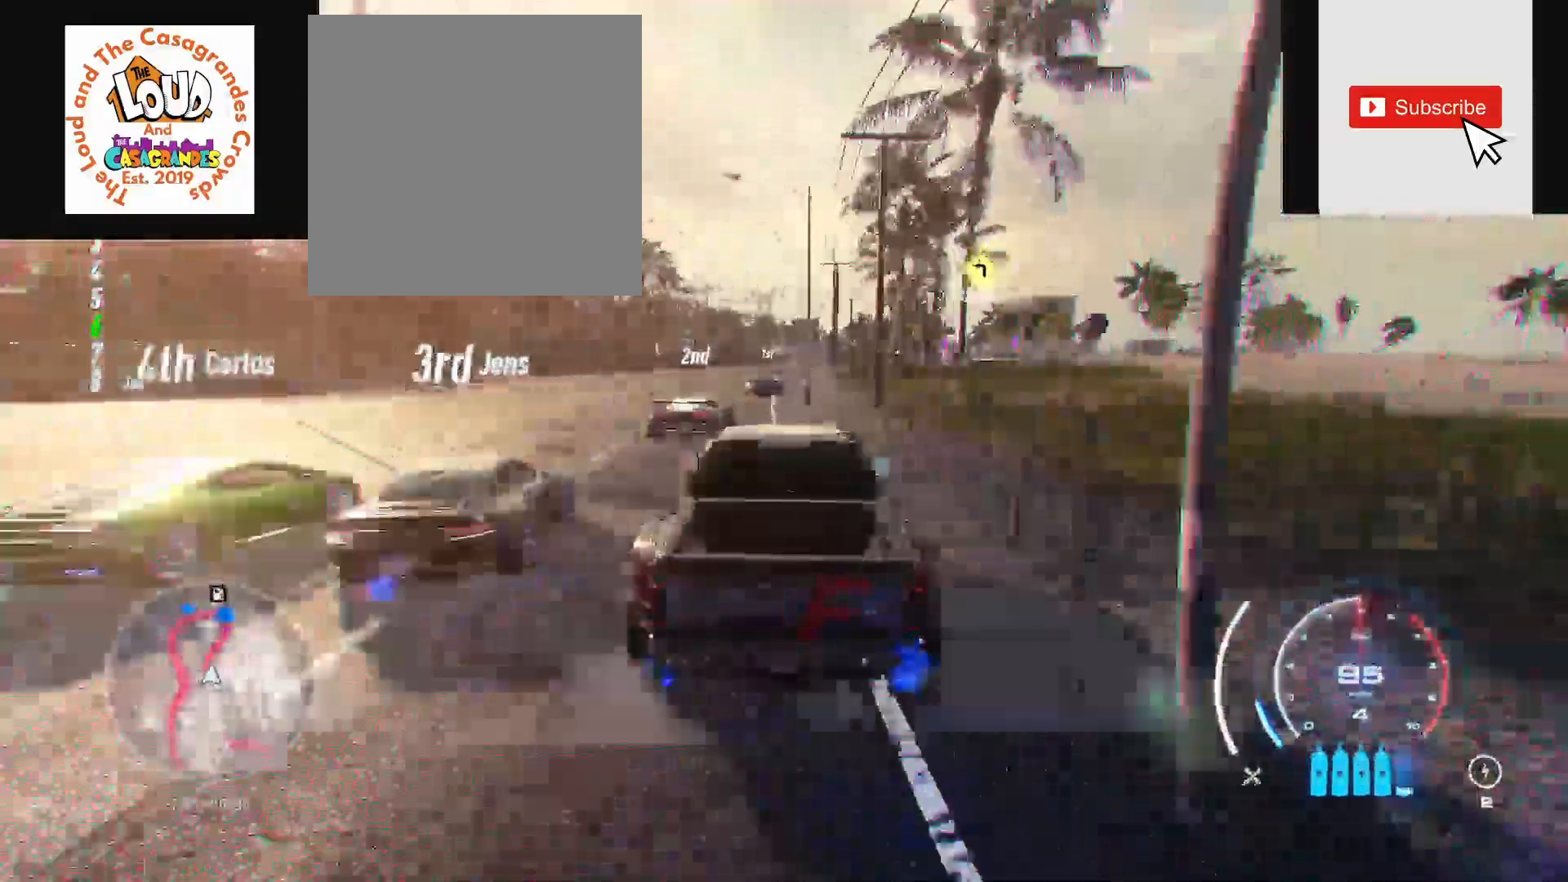
{"dt_ms": 1000, "buttons": ["A", "R2"], "left_stick": "up", "right_stick": "center"}
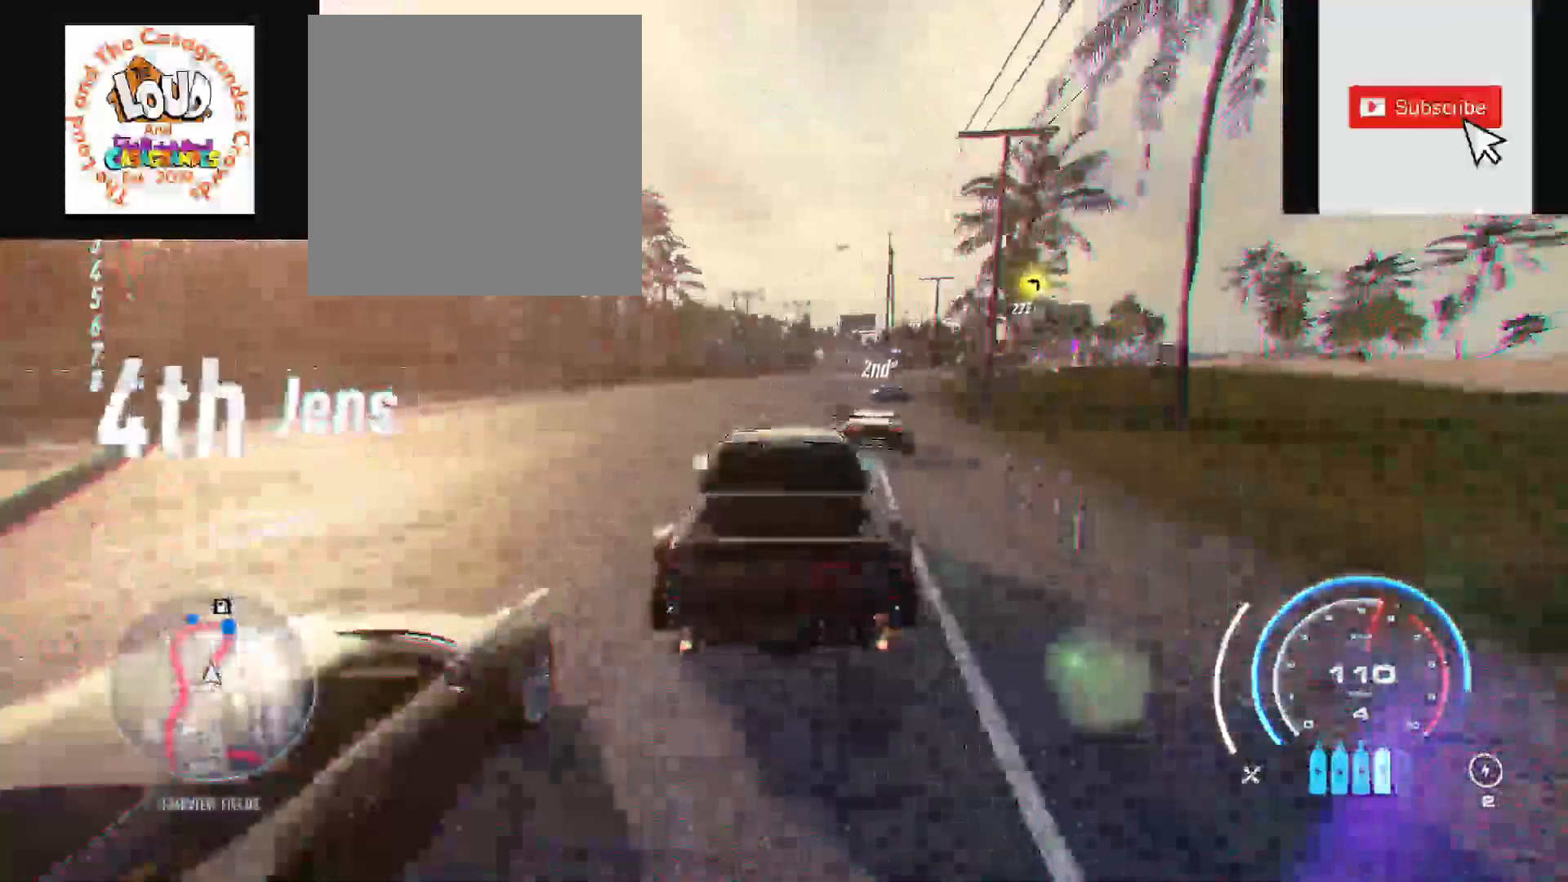
{"dt_ms": 500, "buttons": ["A", "R2"], "left_stick": "up", "right_stick": "center", "events": []}
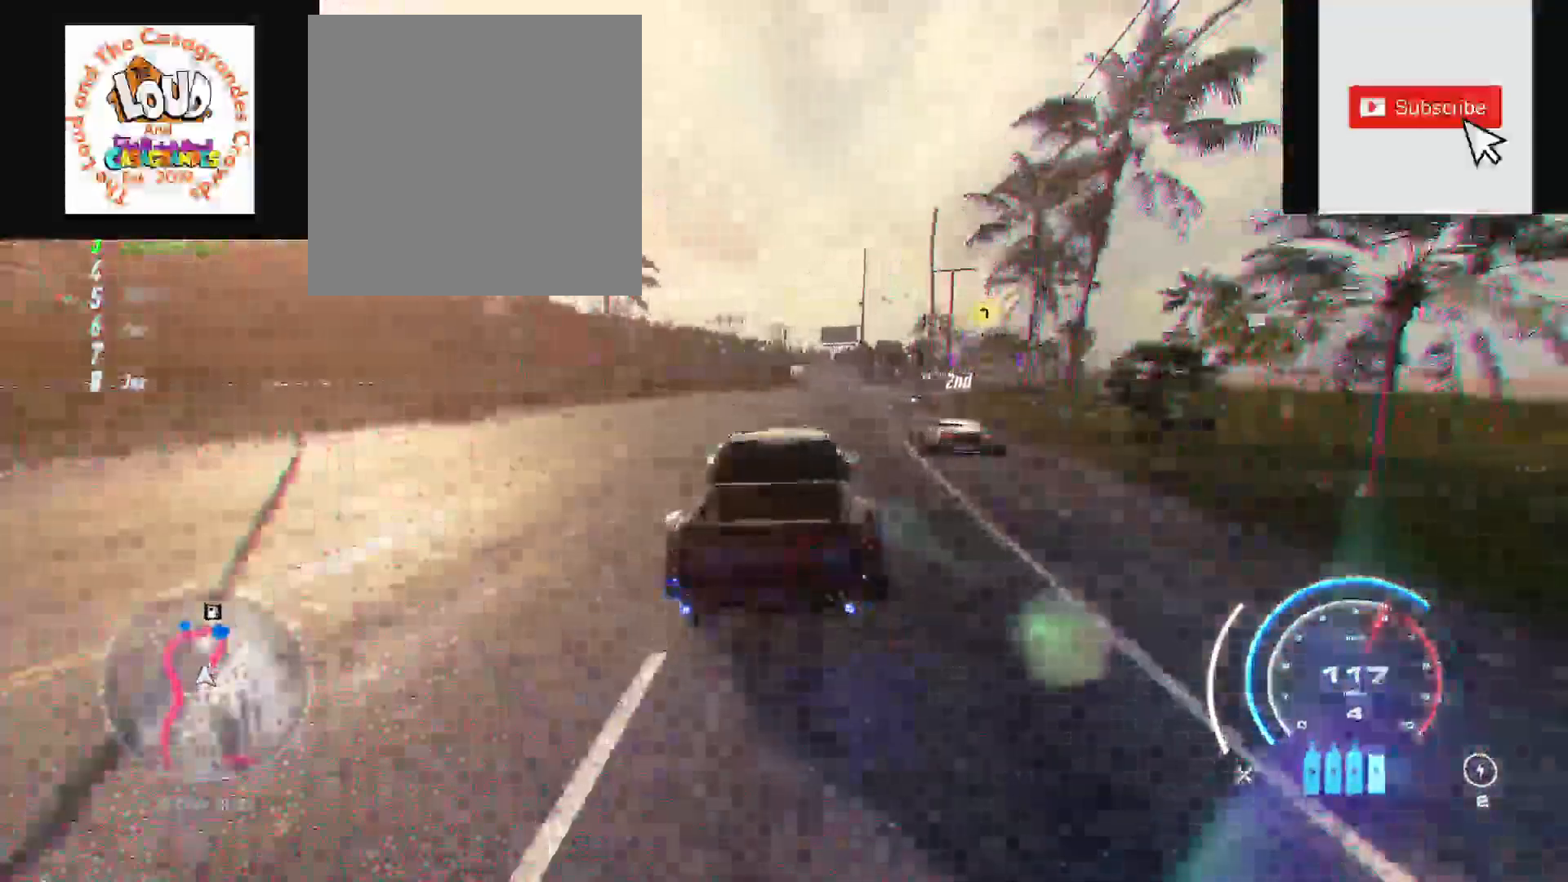
{"dt_ms": 500, "buttons": ["R2"], "left_stick": "up-right", "right_stick": "center", "events": [[333, "A", "up"], [417, "left_stick", "up-right"]]}
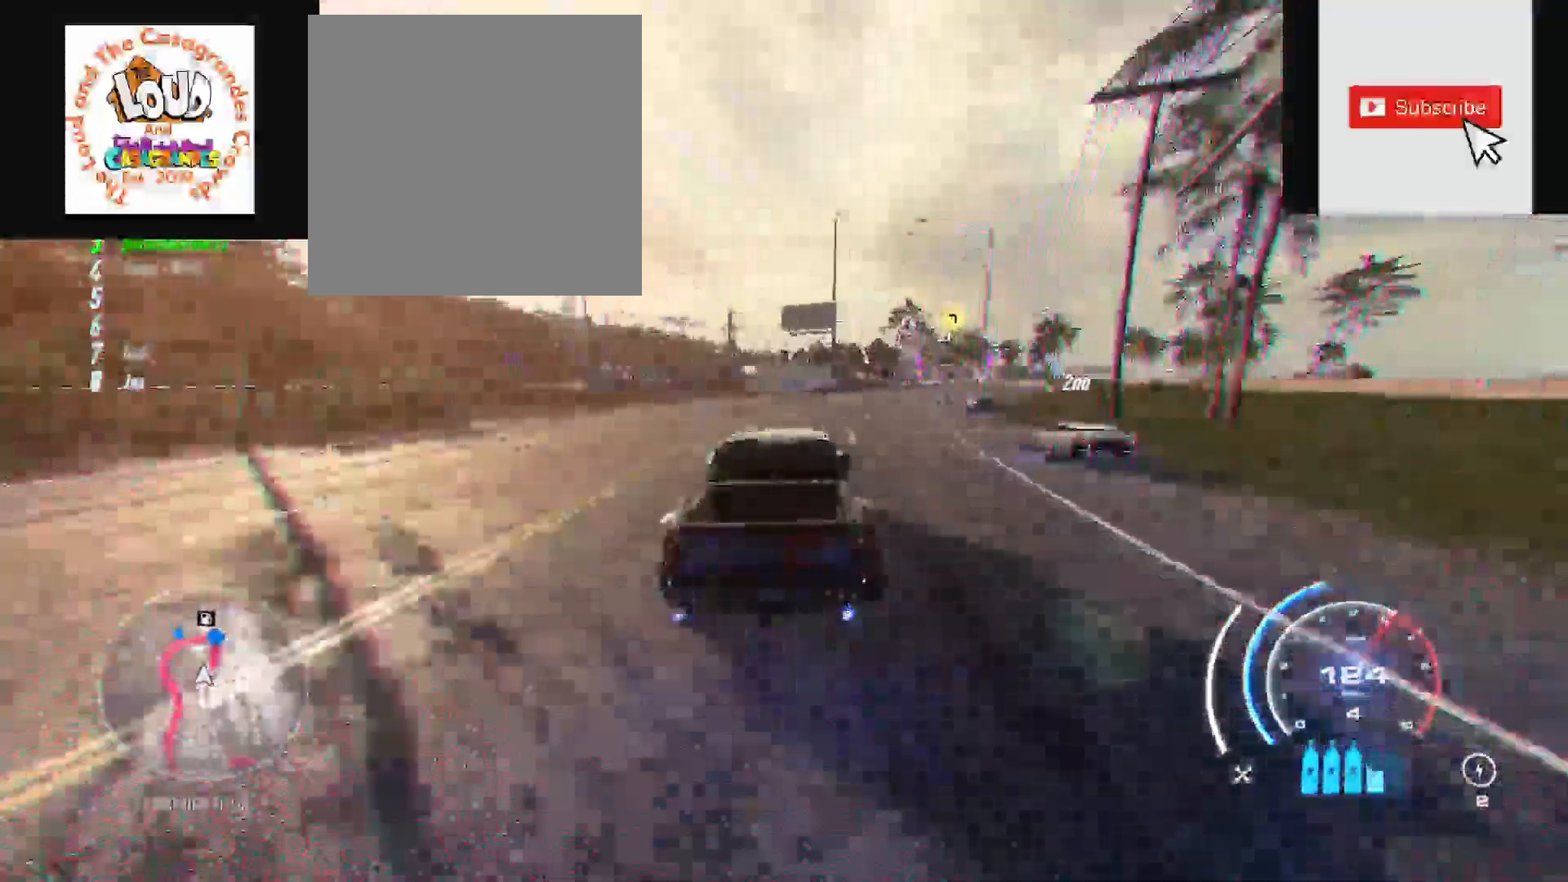
{"dt_ms": 1000, "buttons": ["R2"], "left_stick": "up-right", "right_stick": "center"}
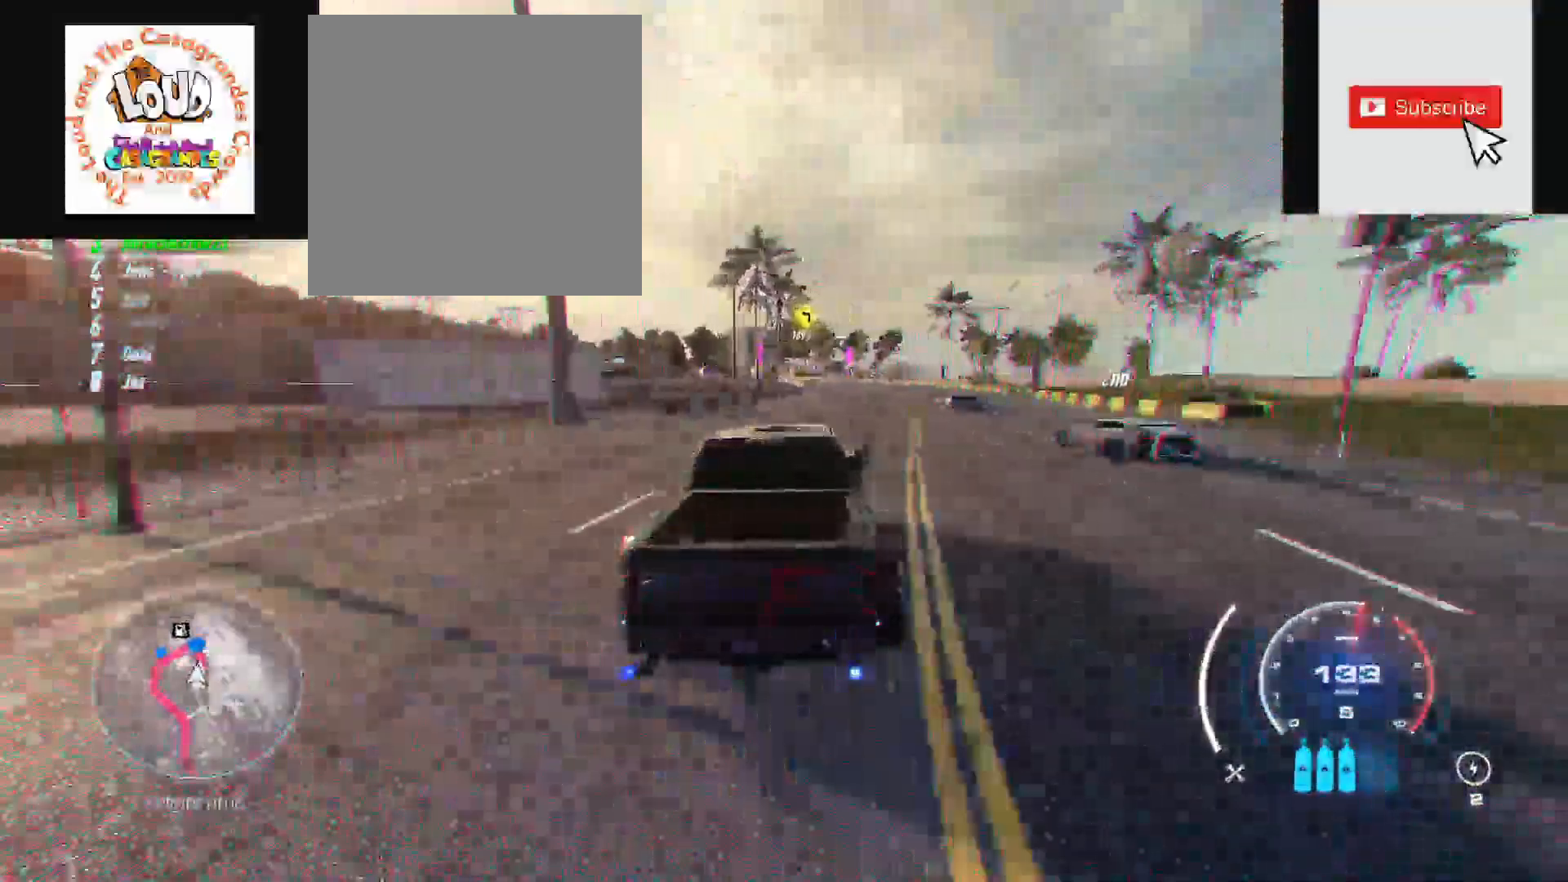
{"dt_ms": 500, "buttons": ["R2"], "left_stick": "up-right", "right_stick": "center", "events": []}
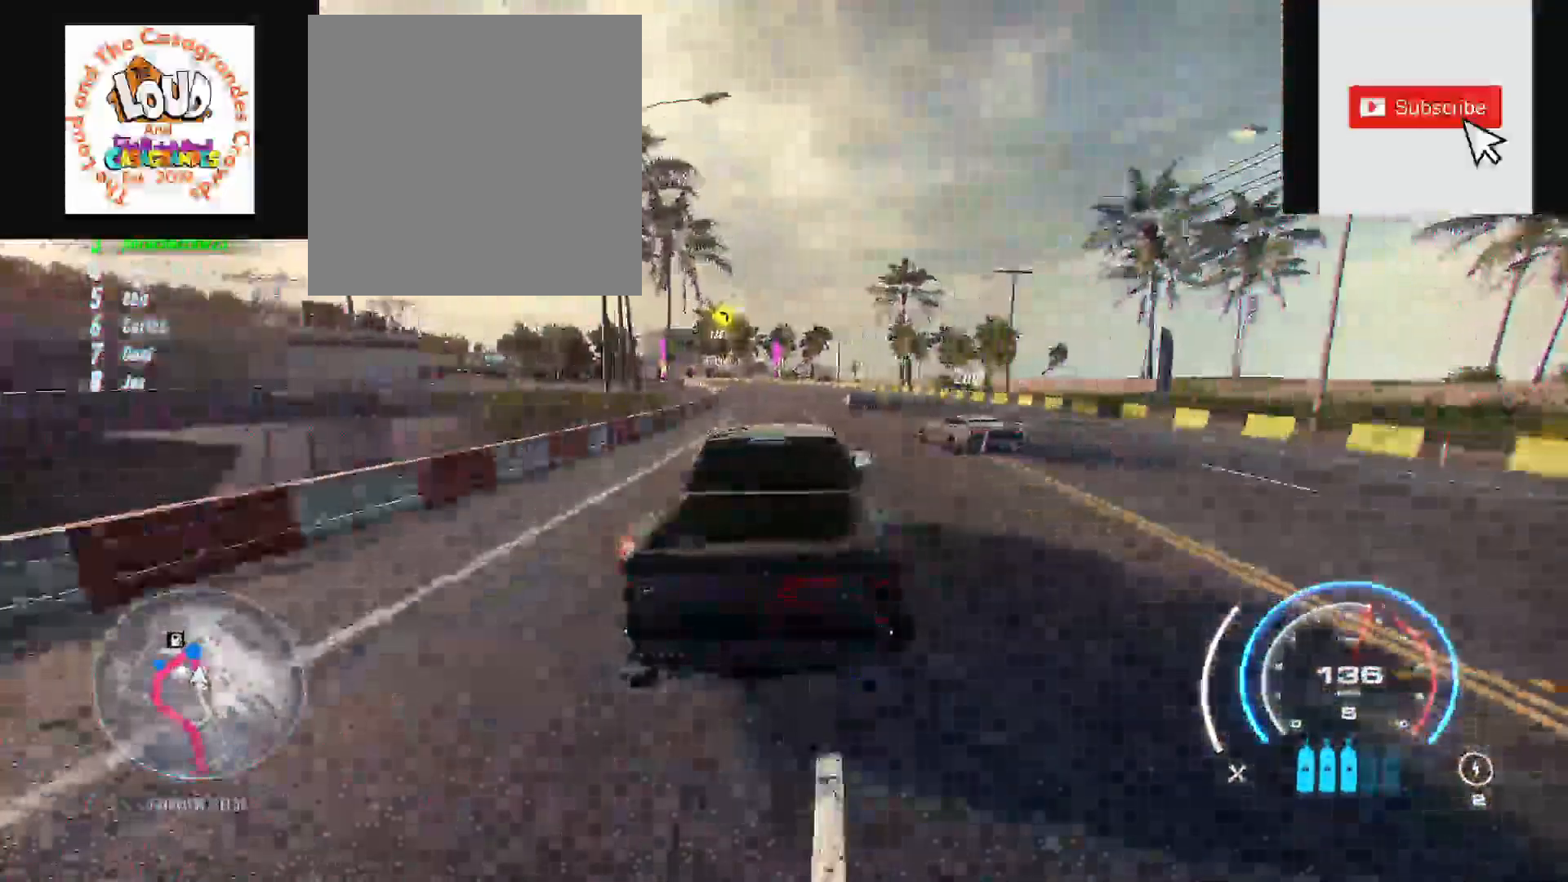
{"dt_ms": 500, "buttons": ["R2"], "left_stick": "left", "right_stick": "center", "events": [[467, "left_stick", "left"]]}
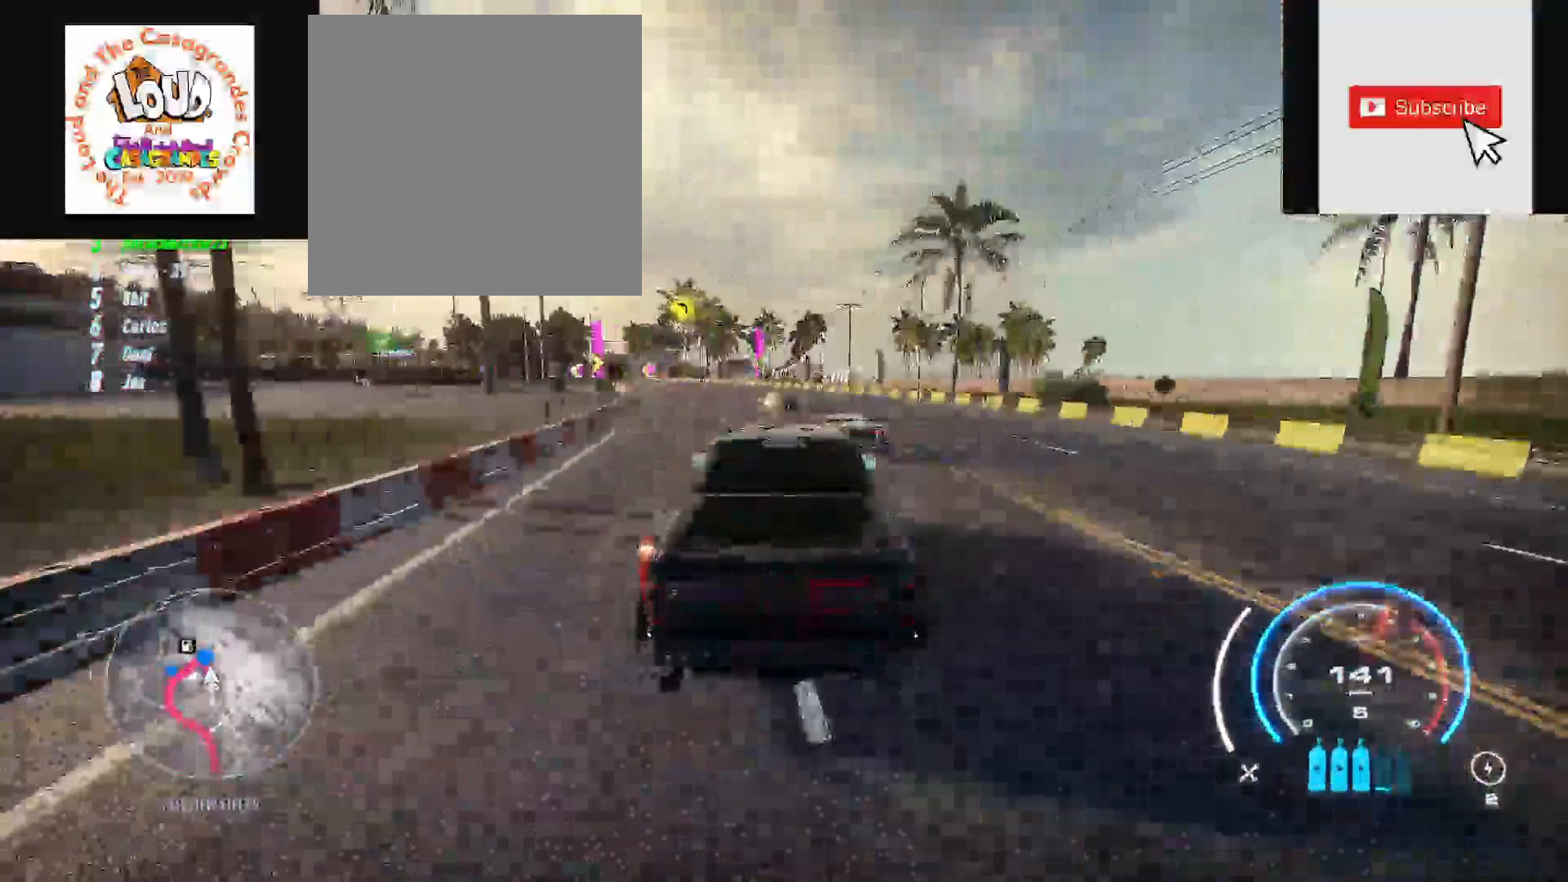
{"dt_ms": 1000, "buttons": ["R2"], "left_stick": "left", "right_stick": "center"}
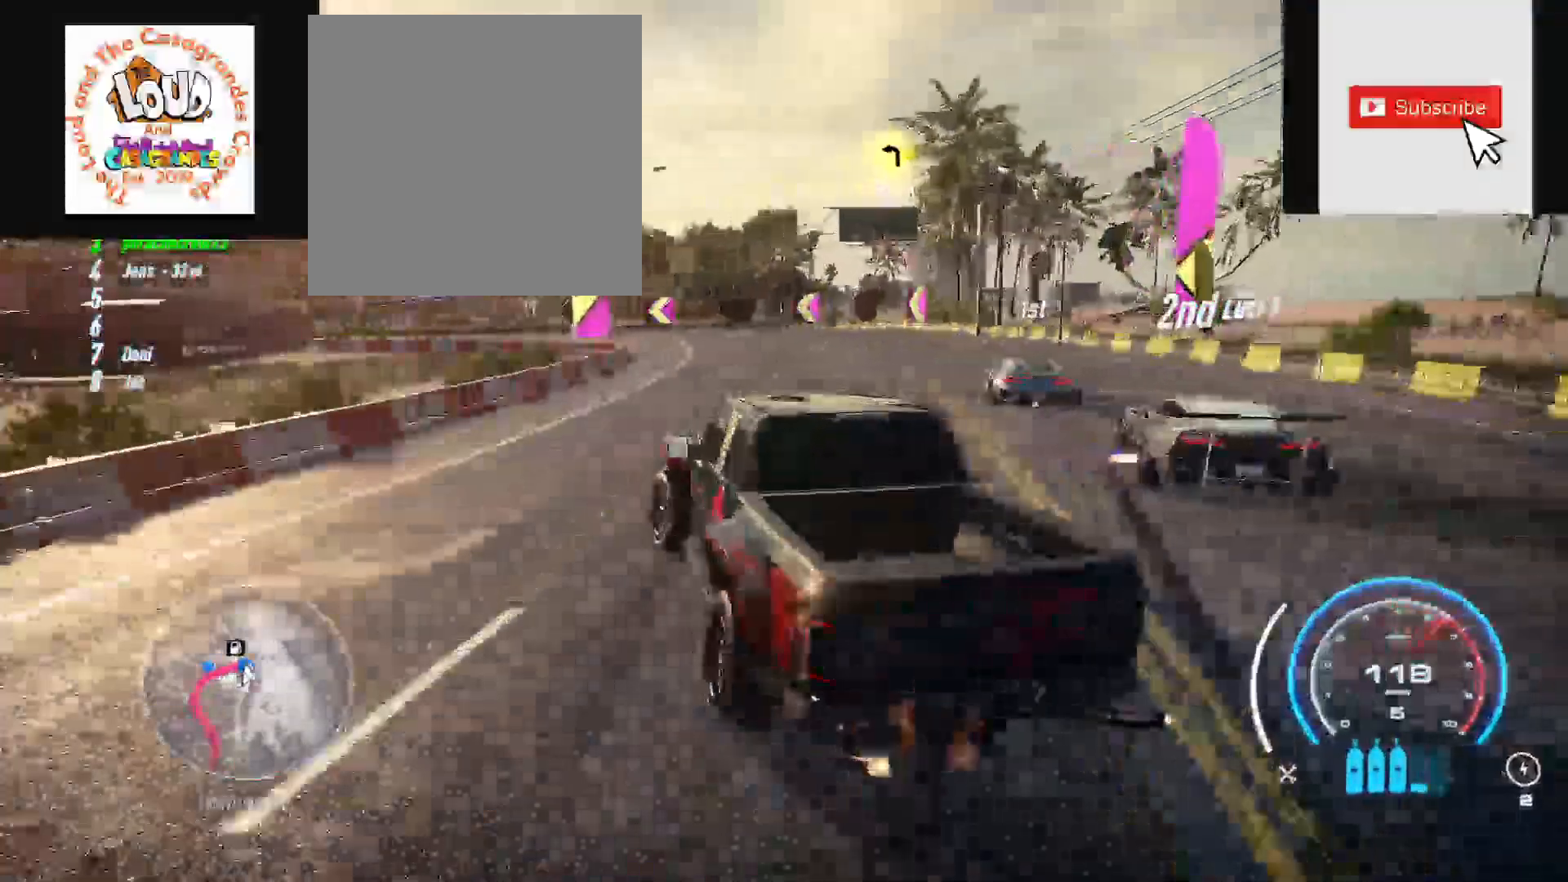
{"dt_ms": 500, "buttons": ["A", "R2"], "left_stick": "center", "right_stick": "center", "events": [[50, "left_stick", "center"], [233, "A", "down"]]}